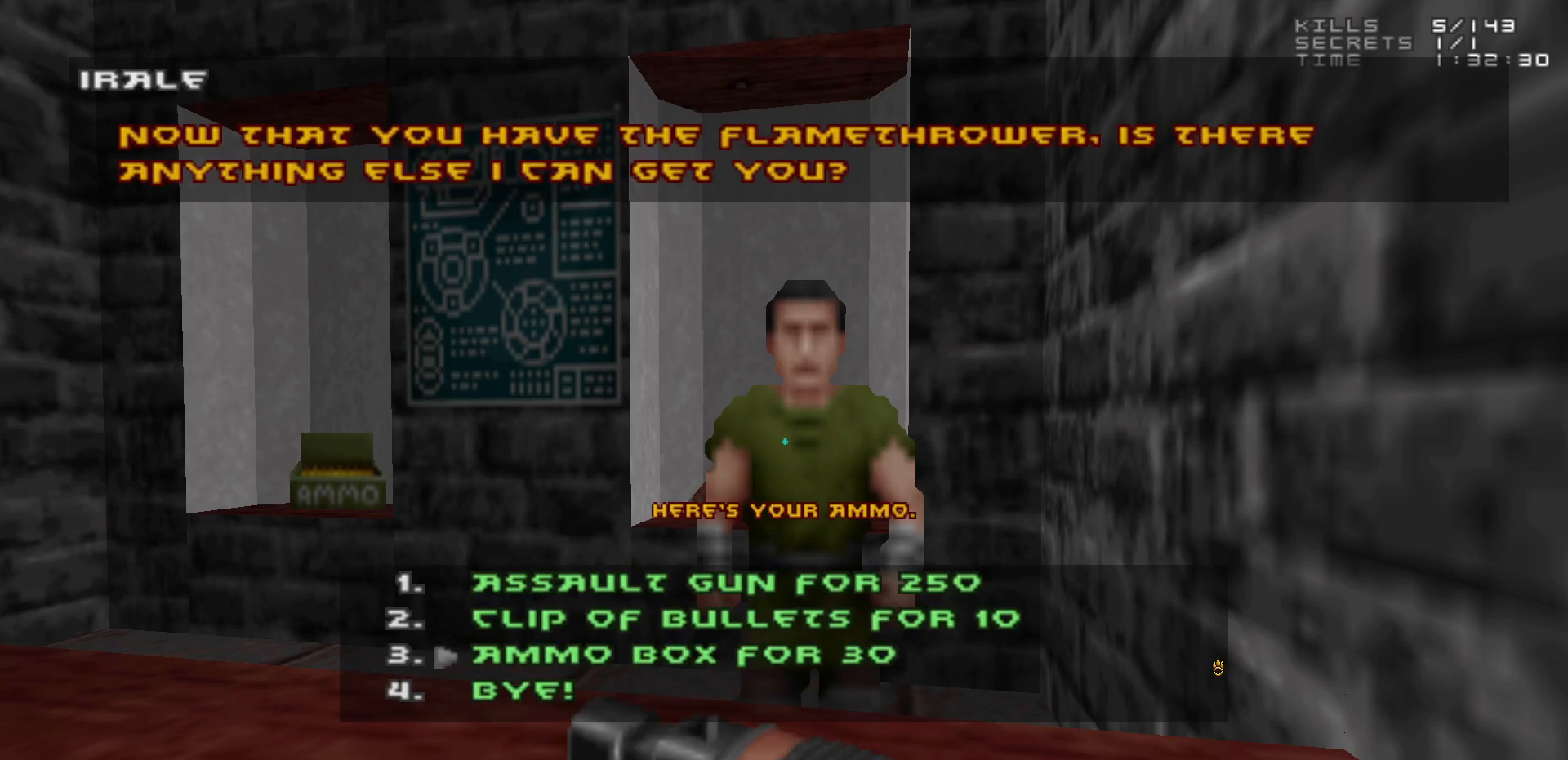
Gameplay with keyboard and mouse; each line is a JSON object with the keys and mouse buttons held at the frame after it. "events" lists presses ("down") and releases ("up") of "1", "2", "3", "4", "5", "a", "alt", "c", "caps_lock", "ctrl", "d", "e", "f", "g", "q", "r", "s", "shift", "space", "t", "tab", "v", "w", "x", "z", "mouse_left", "mouse_wheel" and "mouse_right" between this image and that frame as [ms after this image, input, new state], when the widget could be followed in between. "mouse_left", "mouse_wheel", "mouse_right" = the "left", "wheel", "right" buttons of the "mouse" list. No other keys are recorded. "wheel" means that the mouse wheel is clicked or scrolled. Not read: mouse_move.
{"keys": ["3"], "mouse": [], "events": [[117, "3", "down"], [167, "3", "up"], [450, "3", "down"]]}
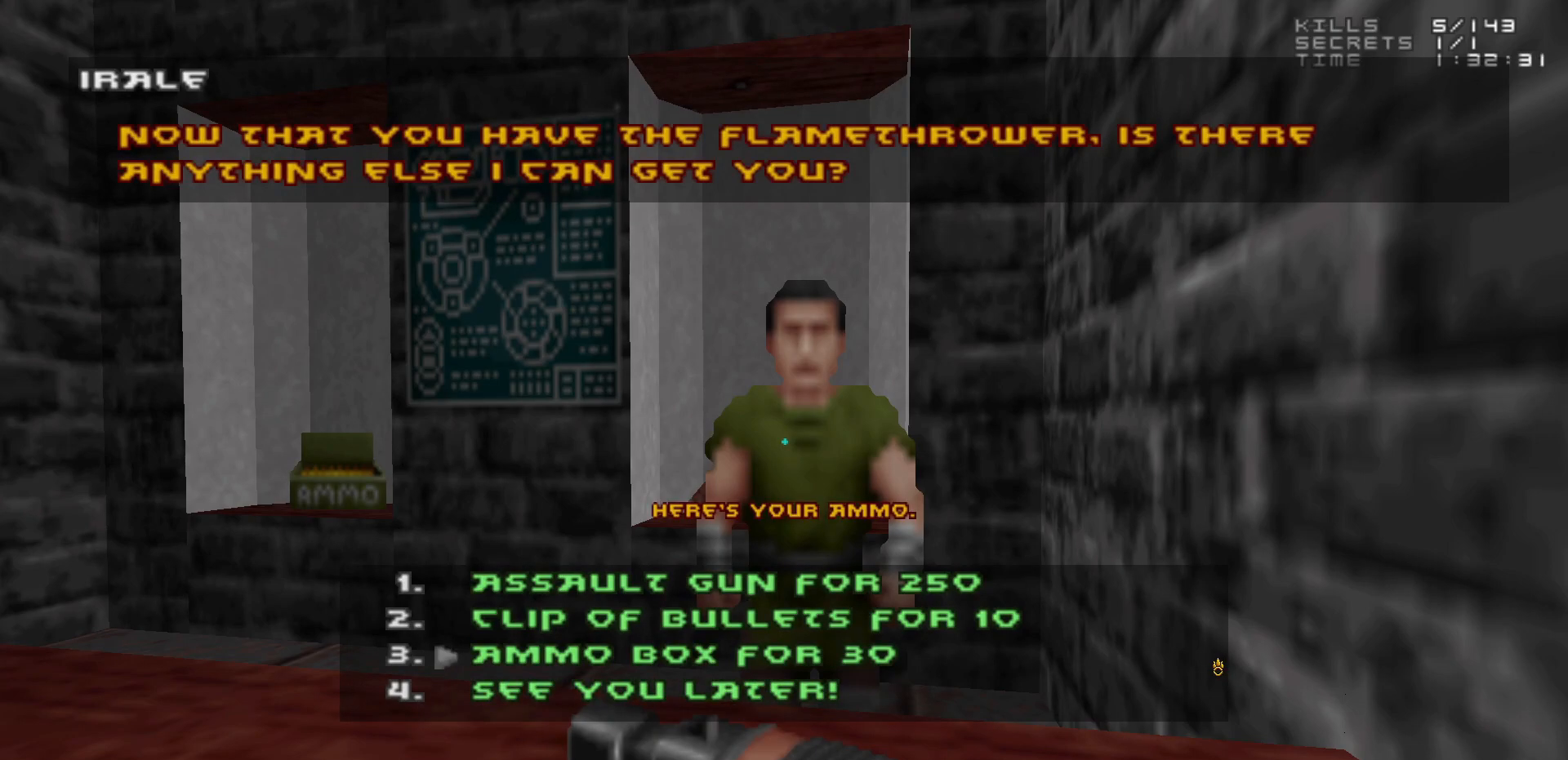
{"keys": [], "mouse": [], "events": [[50, "3", "up"], [333, "3", "down"], [383, "3", "up"]]}
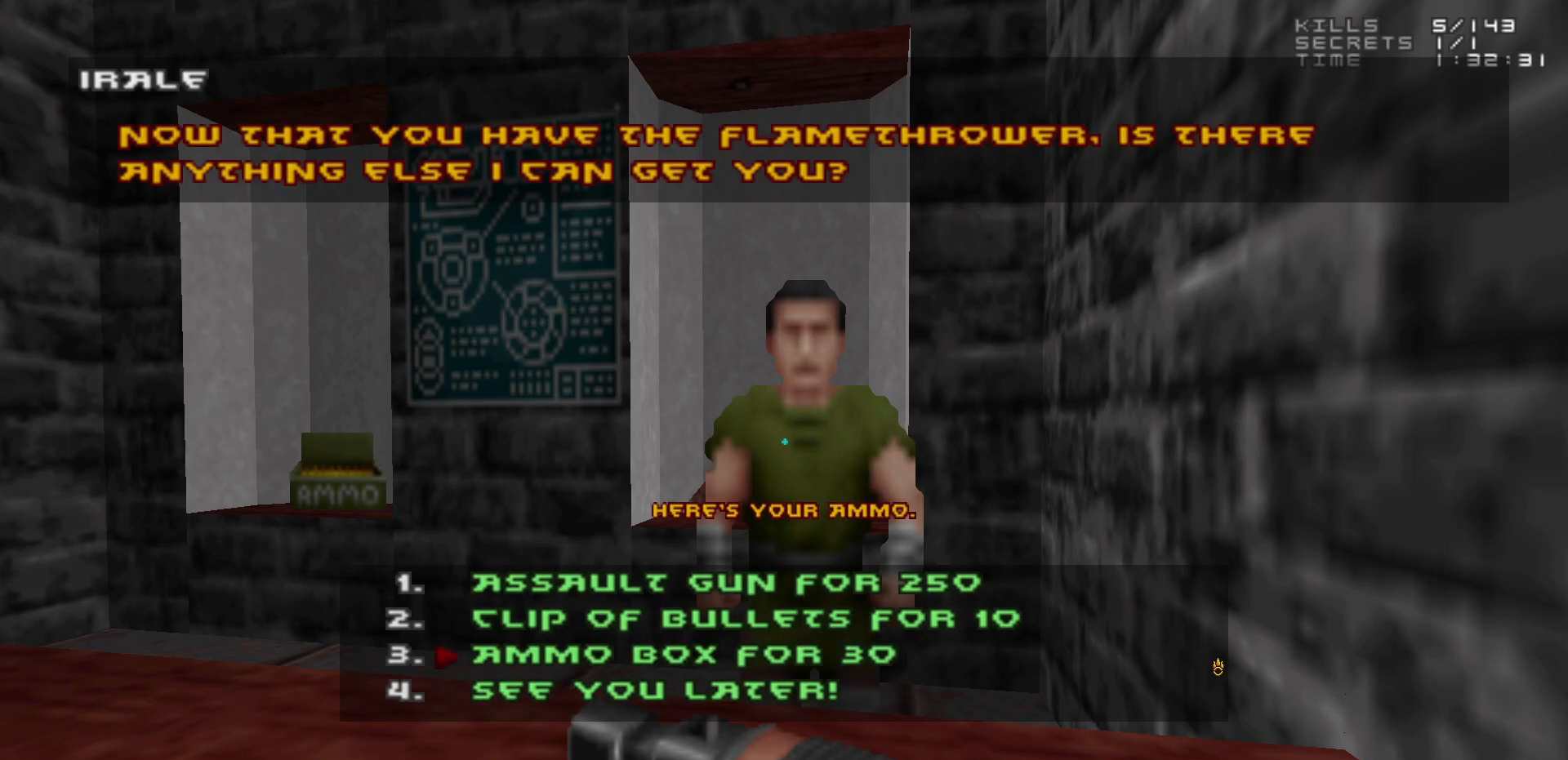
{"keys": [], "mouse": [], "events": [[150, "3", "down"], [200, "3", "up"]]}
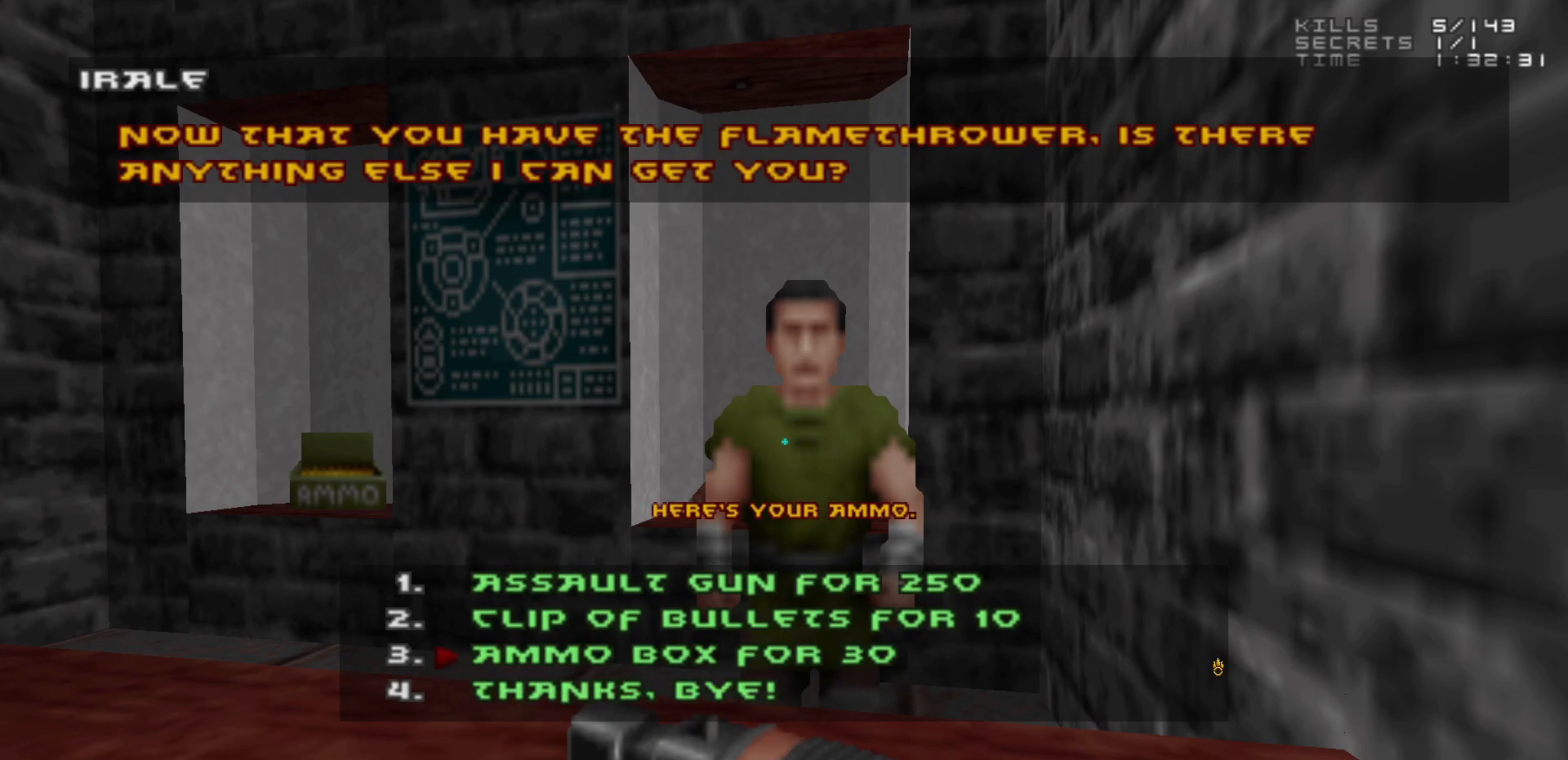
{"keys": [], "mouse": [], "events": []}
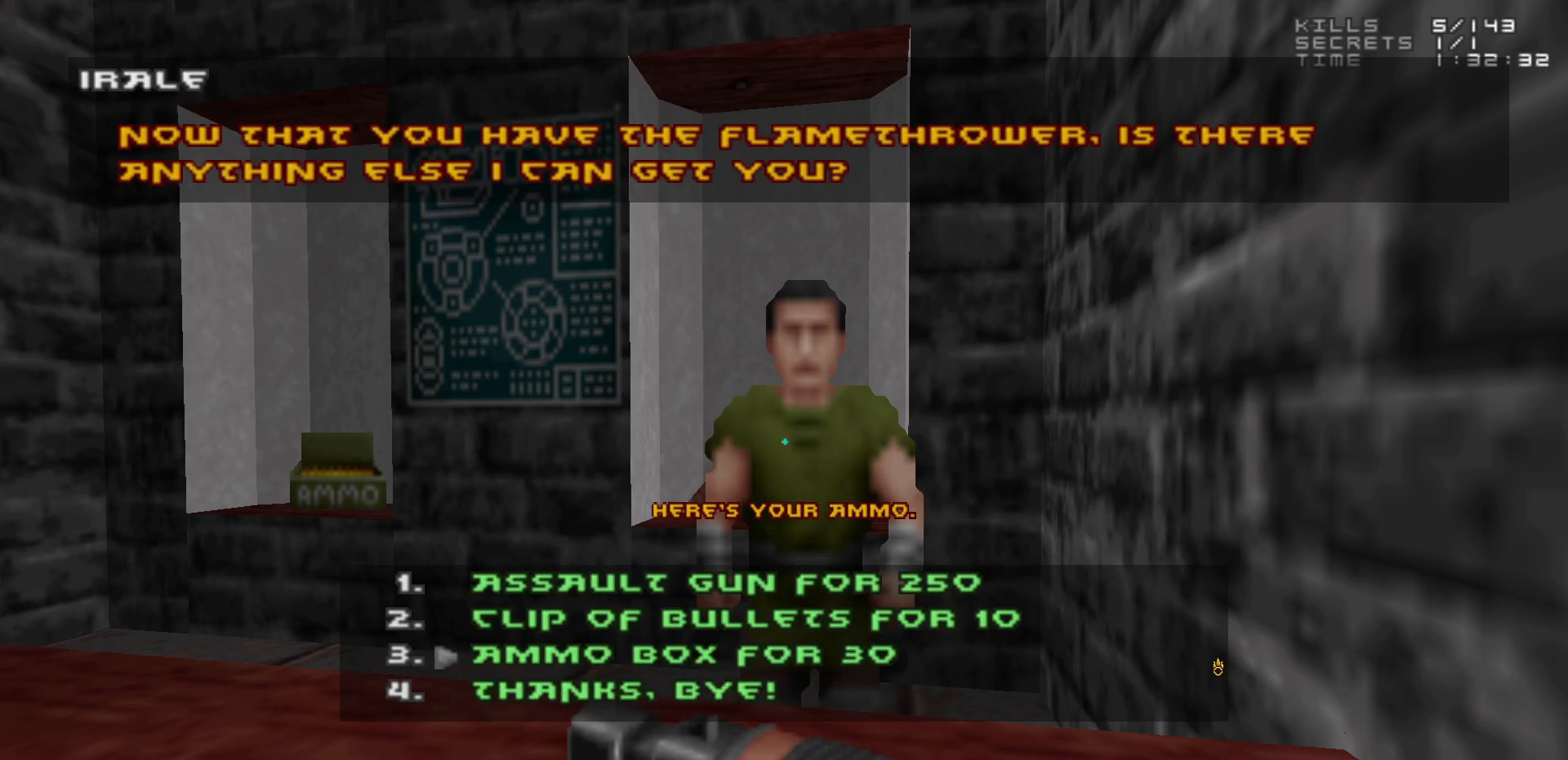
{"keys": [], "mouse": [], "events": []}
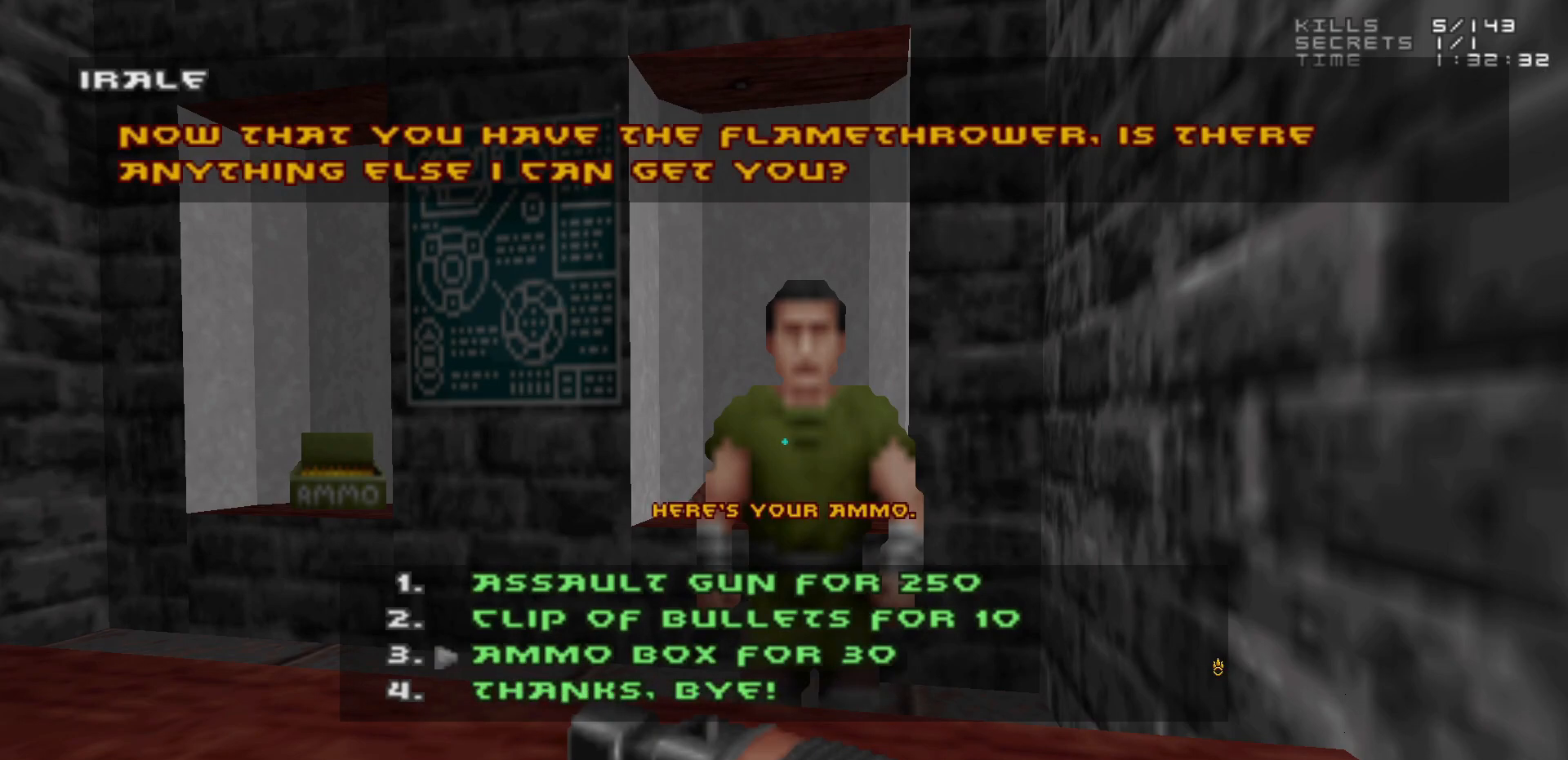
{"keys": [], "mouse": [], "events": [[300, "2", "down"], [400, "2", "up"]]}
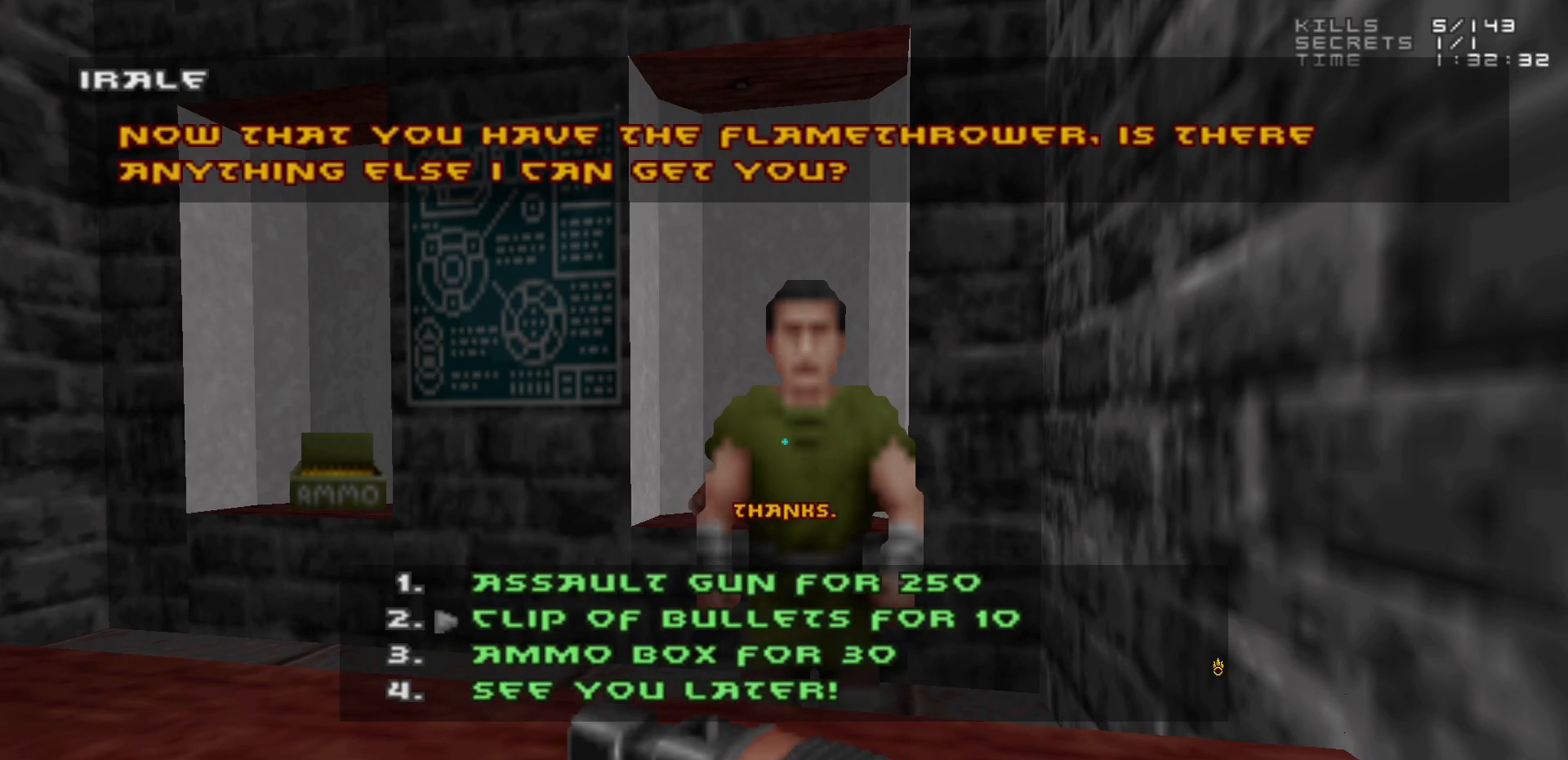
{"keys": [], "mouse": [], "events": []}
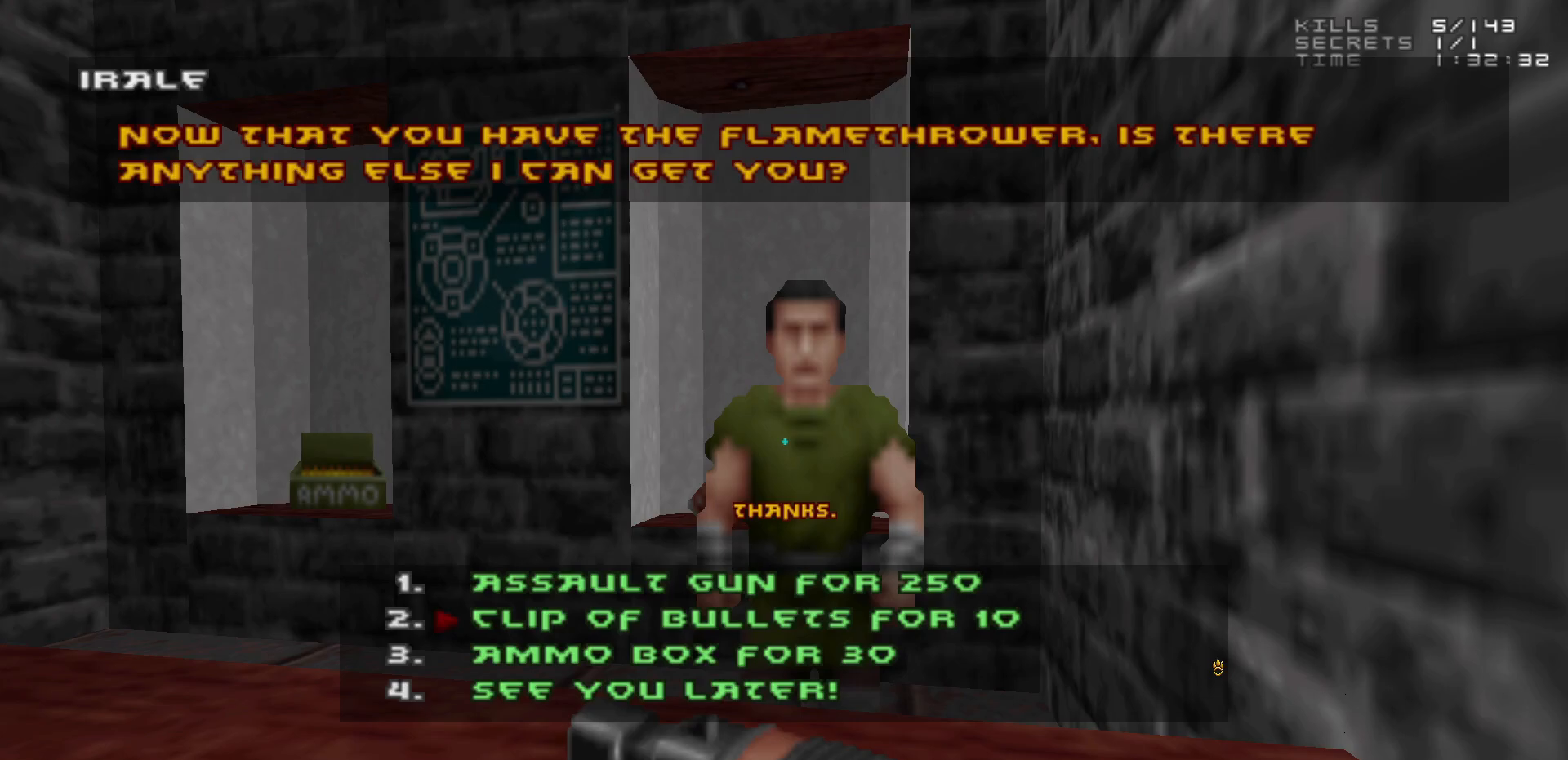
{"keys": [], "mouse": [], "events": []}
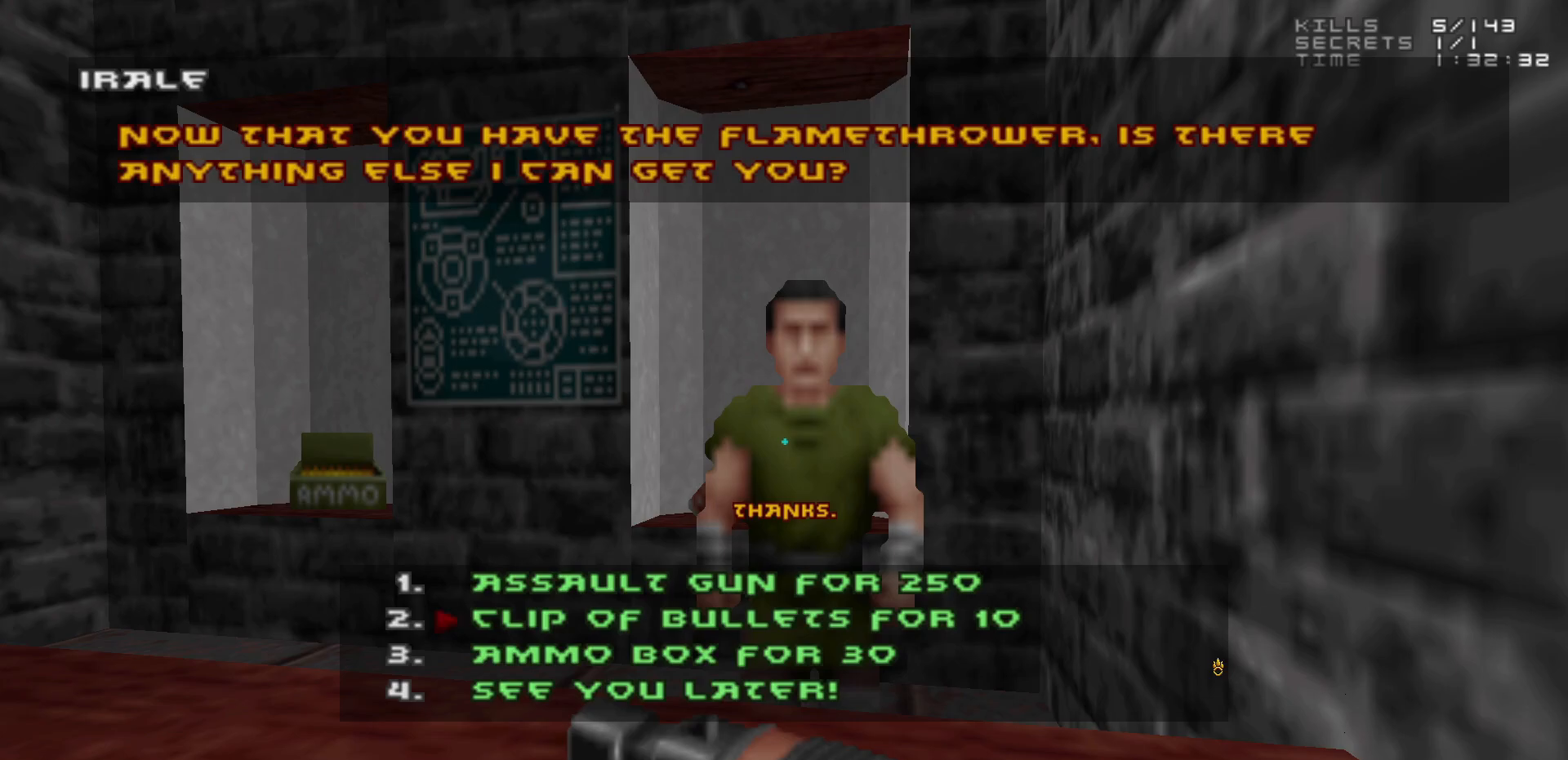
{"keys": [], "mouse": [], "events": []}
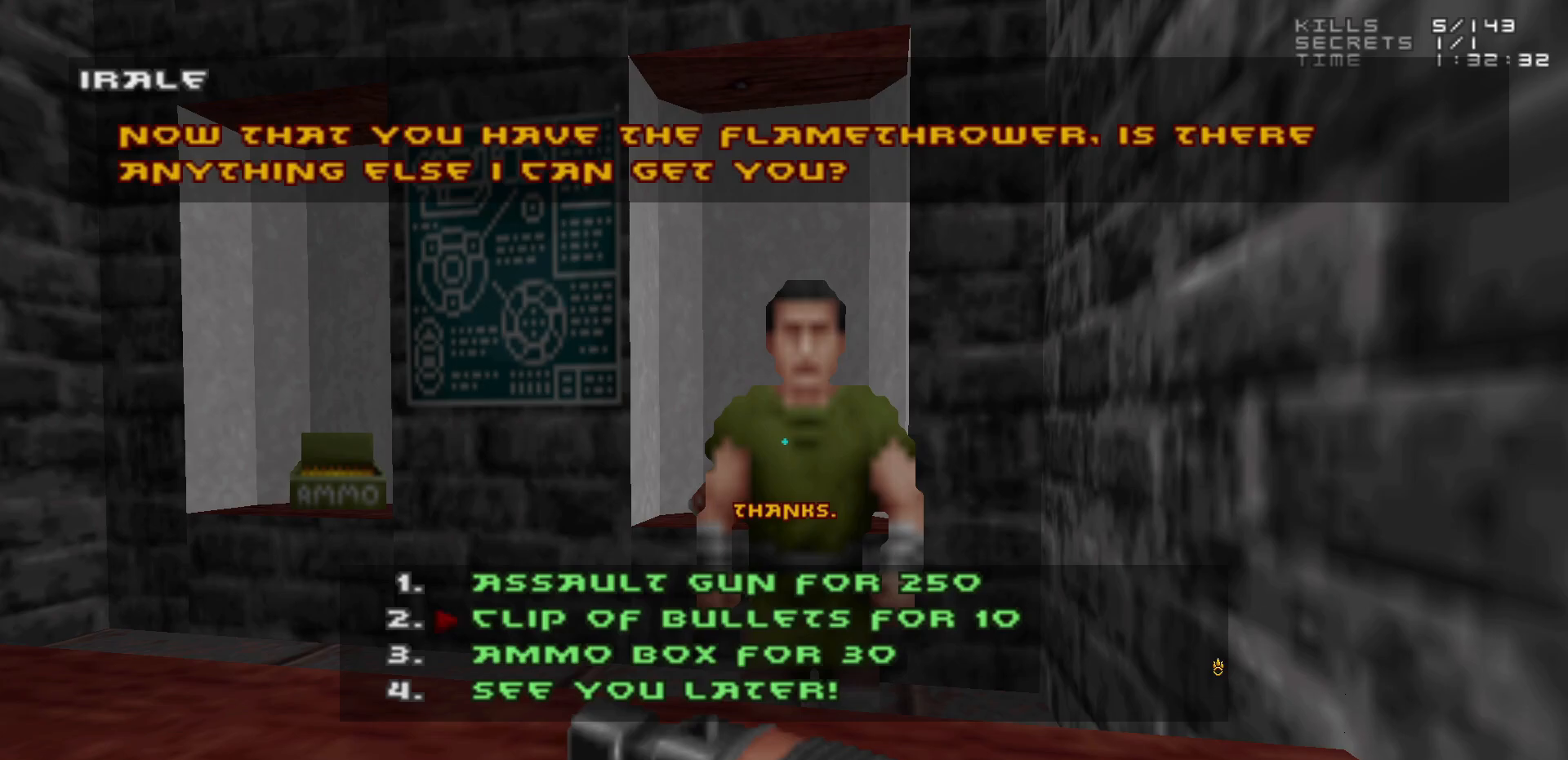
{"keys": [], "mouse": [], "events": []}
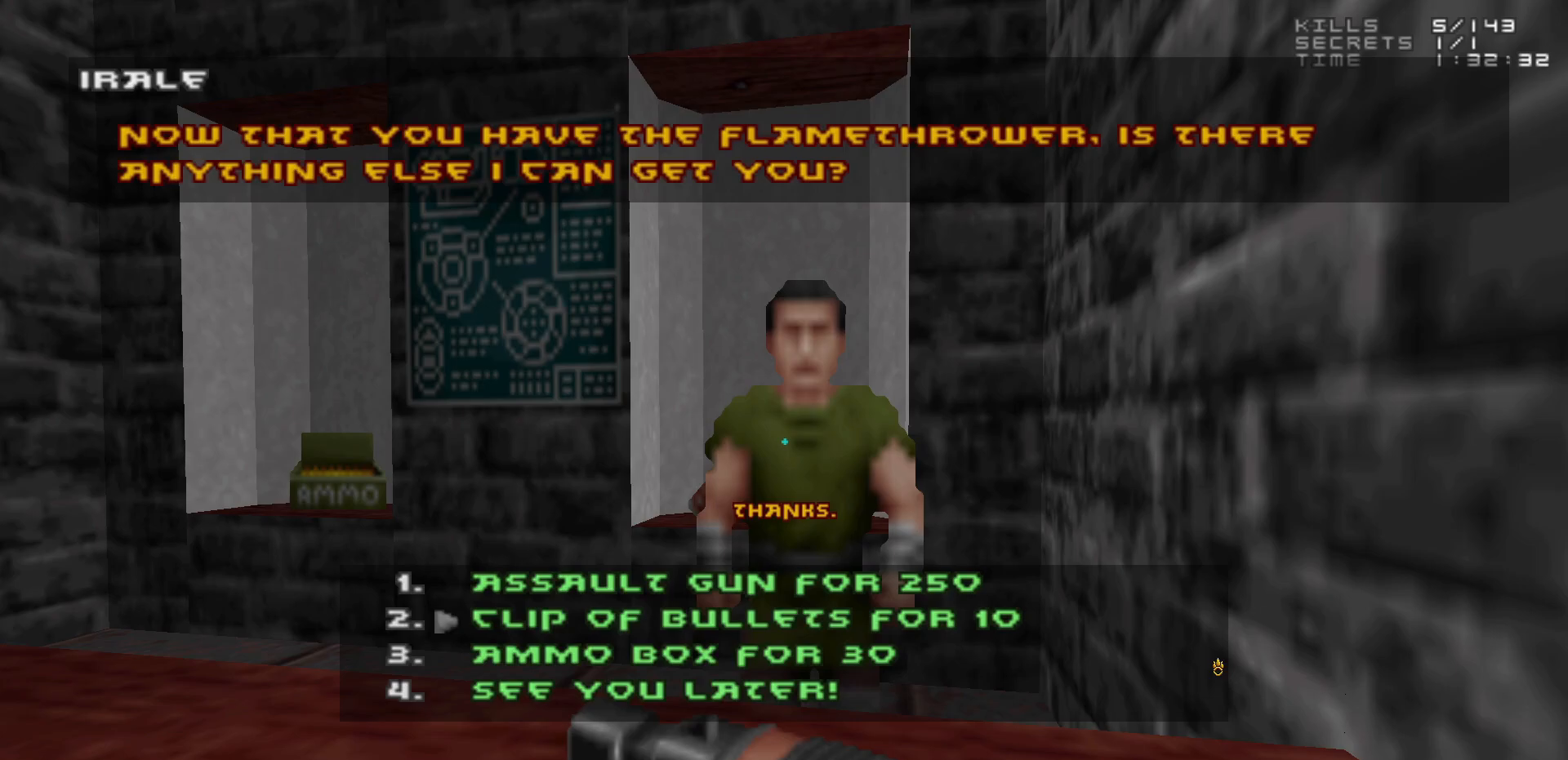
{"keys": ["a"], "mouse": [], "events": [[133, "4", "down"], [233, "4", "up"], [467, "a", "down"]]}
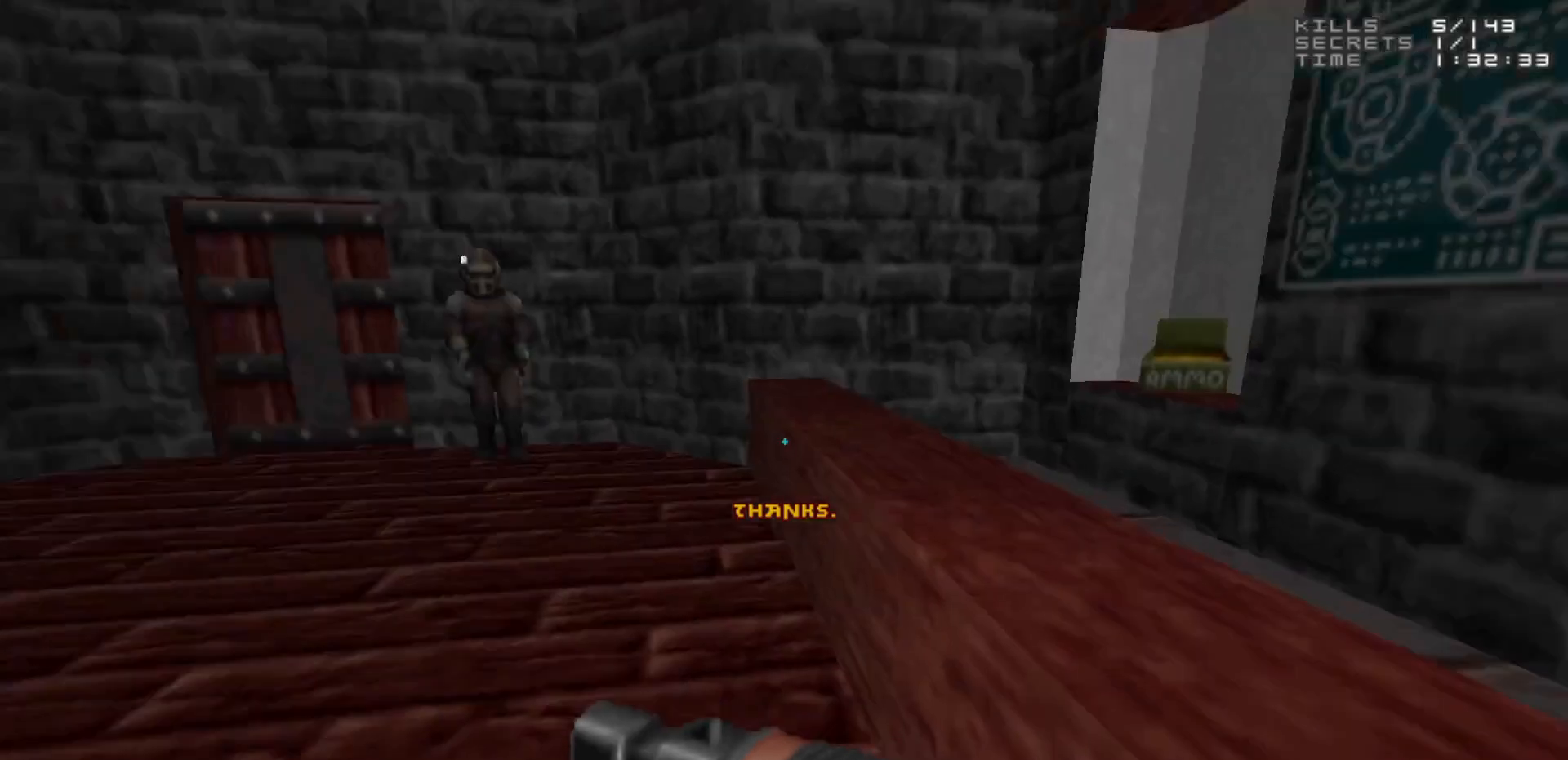
{"keys": ["w"], "mouse": [], "events": [[50, "a", "up"], [250, "a", "down"], [300, "w", "down"], [433, "a", "up"]]}
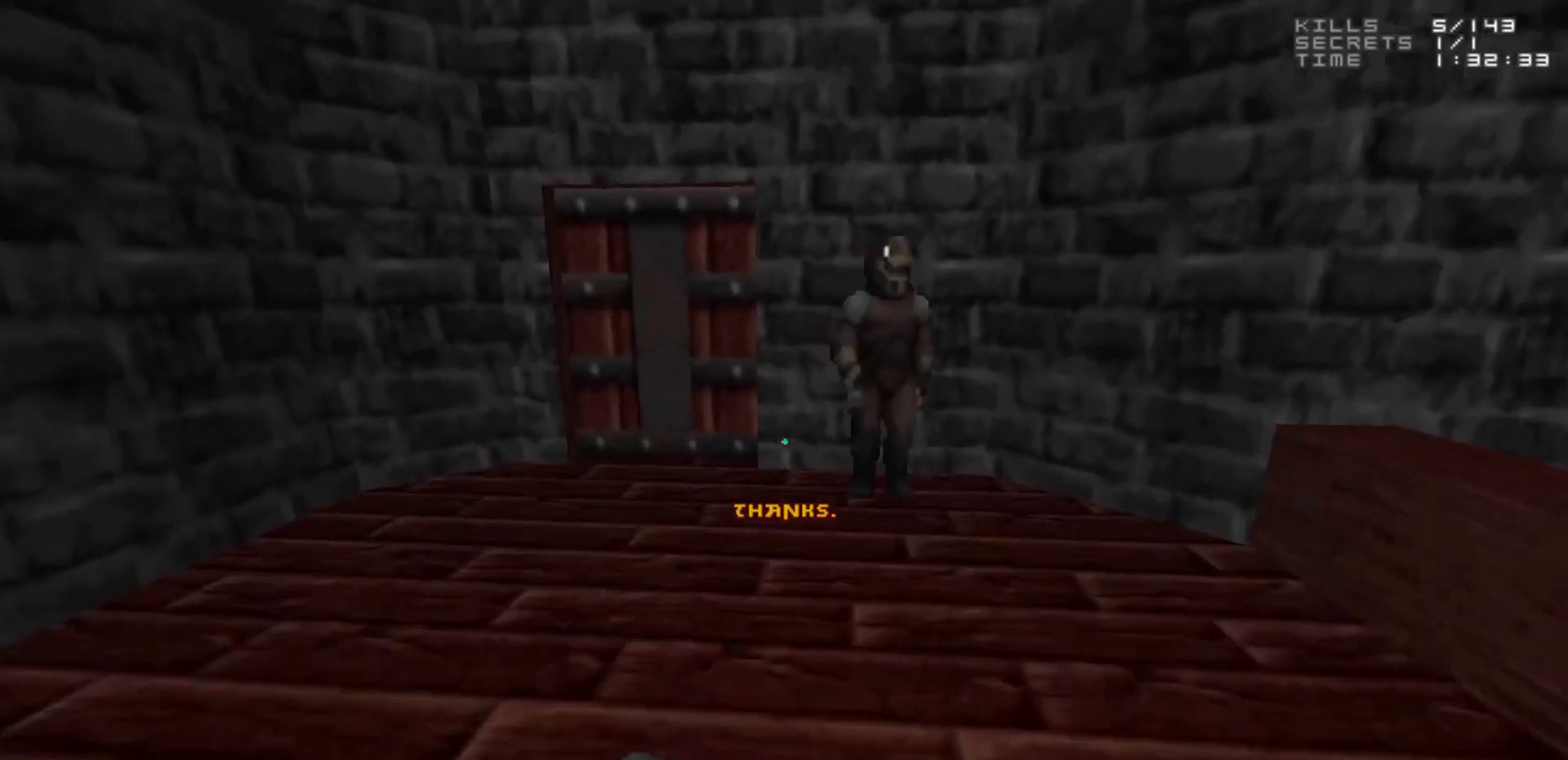
{"keys": [], "mouse": [], "events": [[350, "w", "up"], [400, "e", "down"], [450, "e", "up"]]}
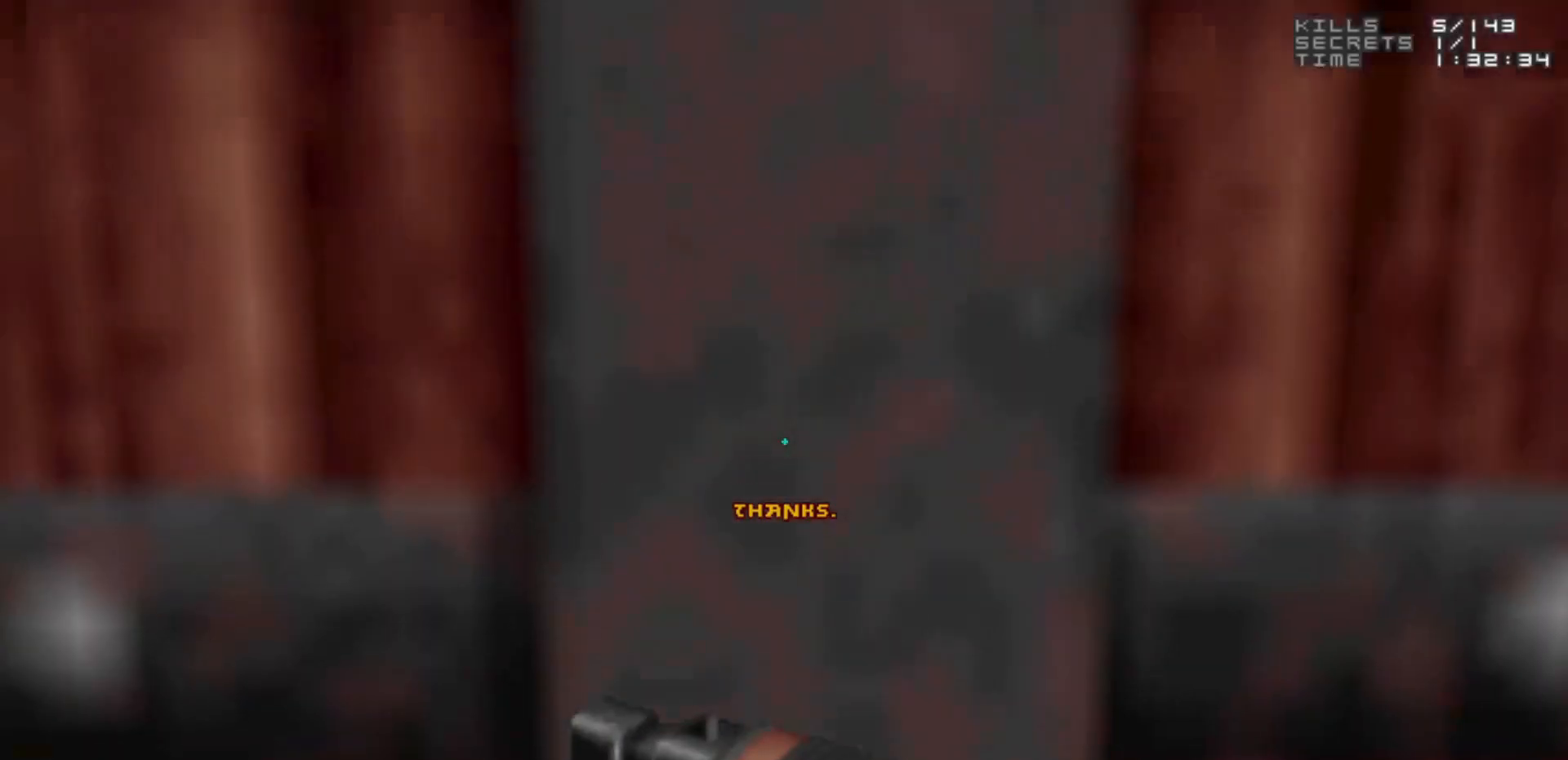
{"keys": [], "mouse": [], "events": []}
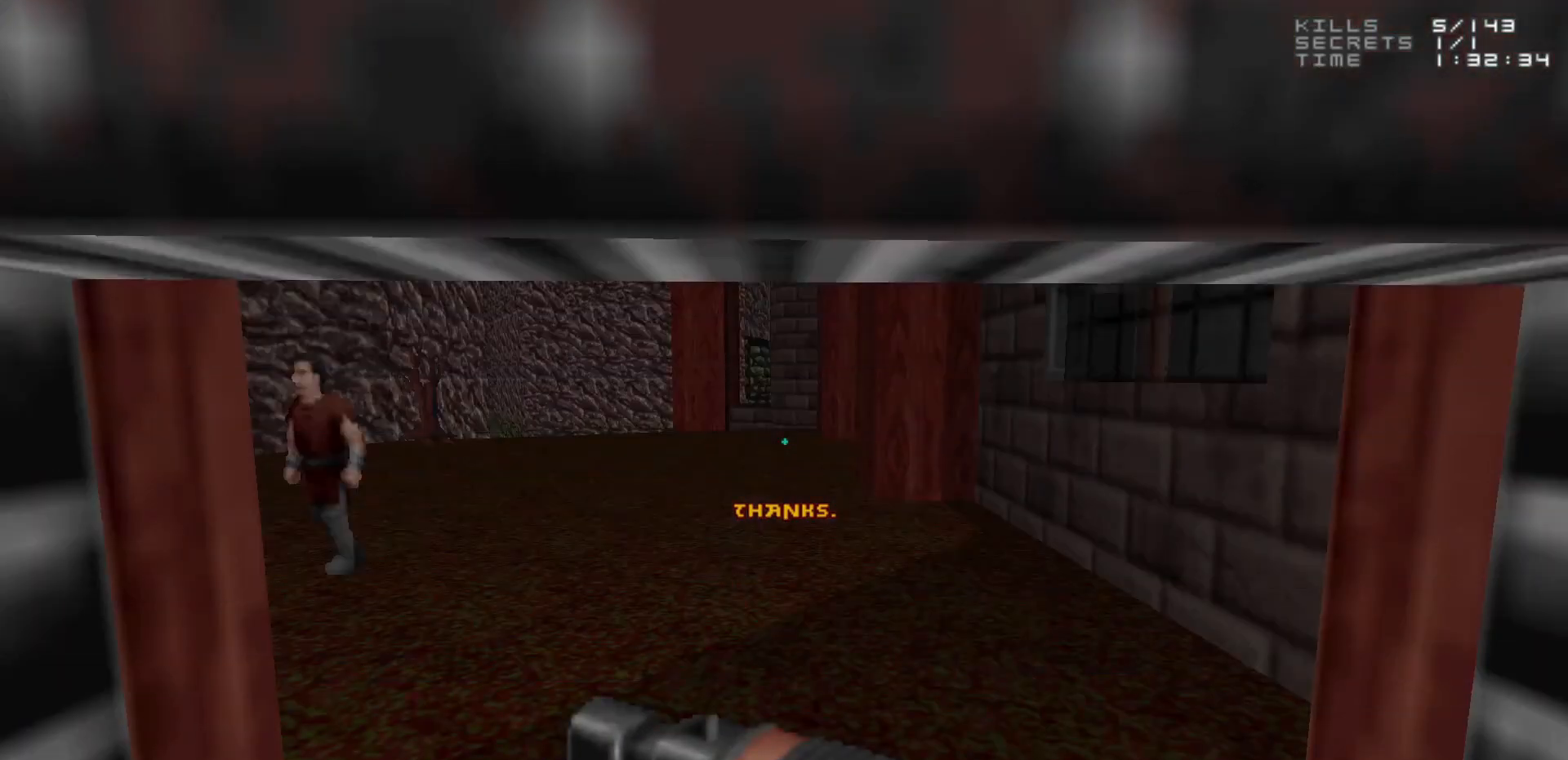
{"keys": ["w"], "mouse": [], "events": [[300, "w", "down"]]}
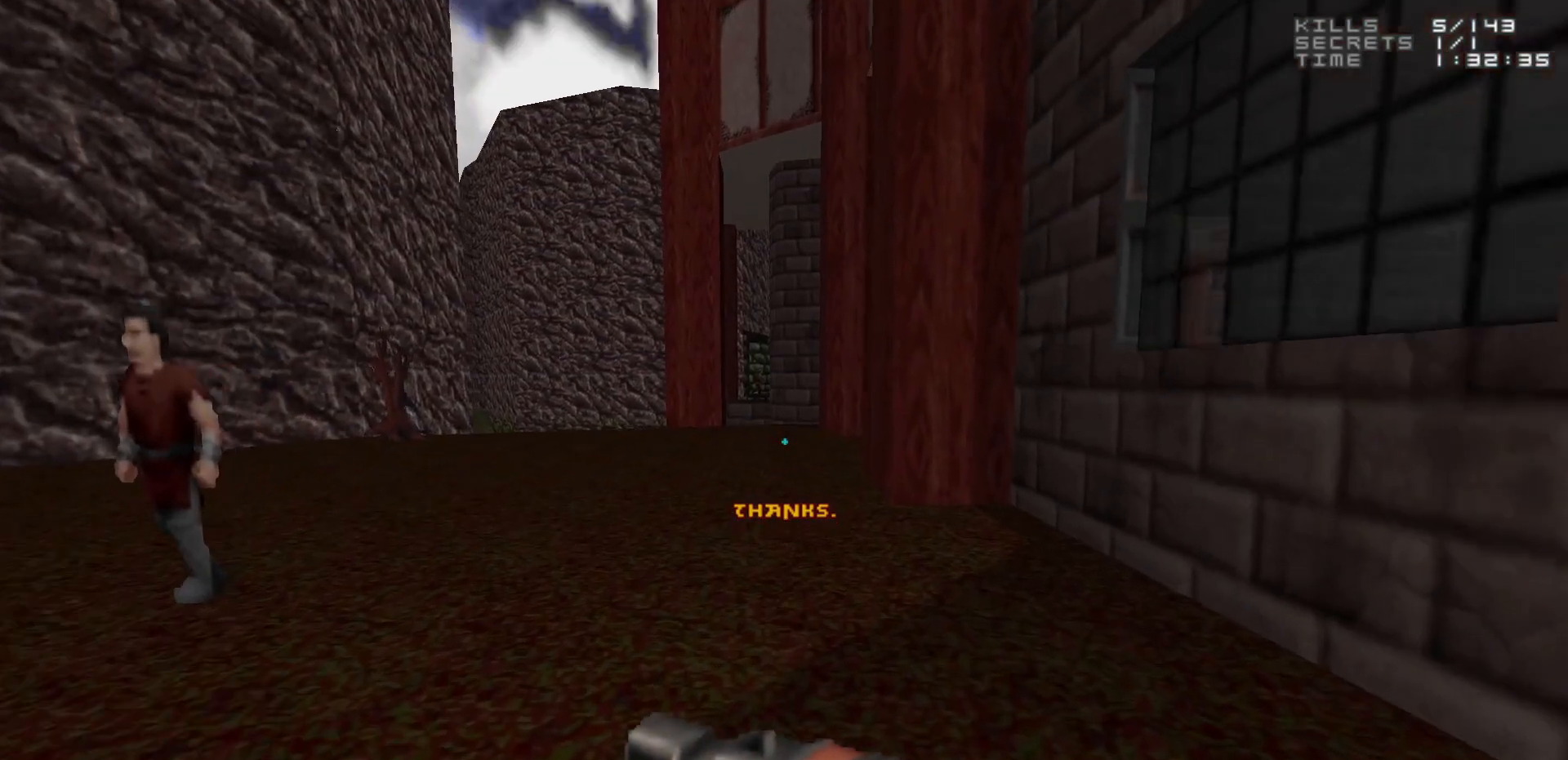
{"keys": ["w"], "mouse": [], "events": [[83, "a", "down"], [267, "a", "up"]]}
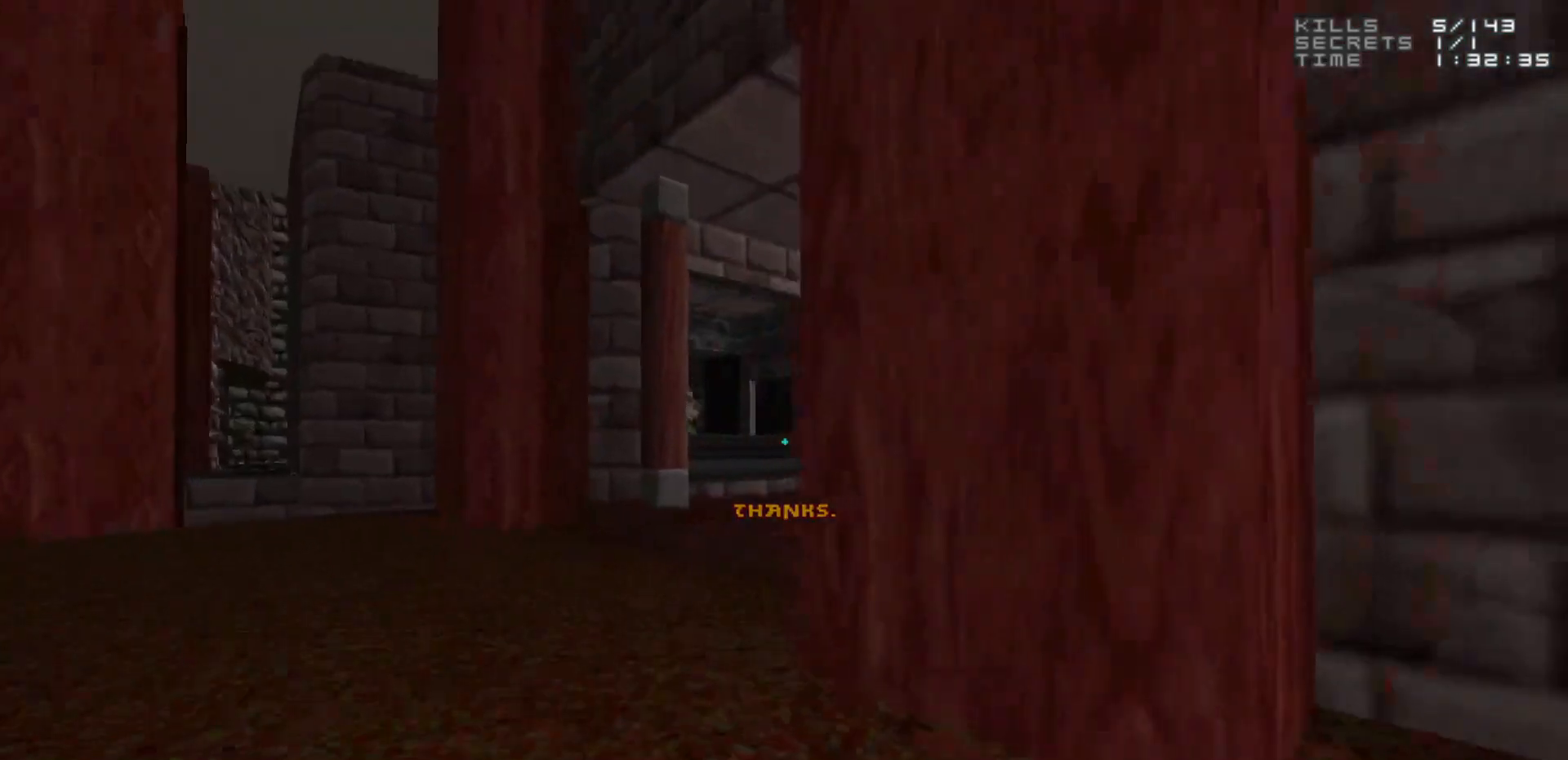
{"keys": ["w"], "mouse": [], "events": [[50, "w", "up"], [417, "w", "down"]]}
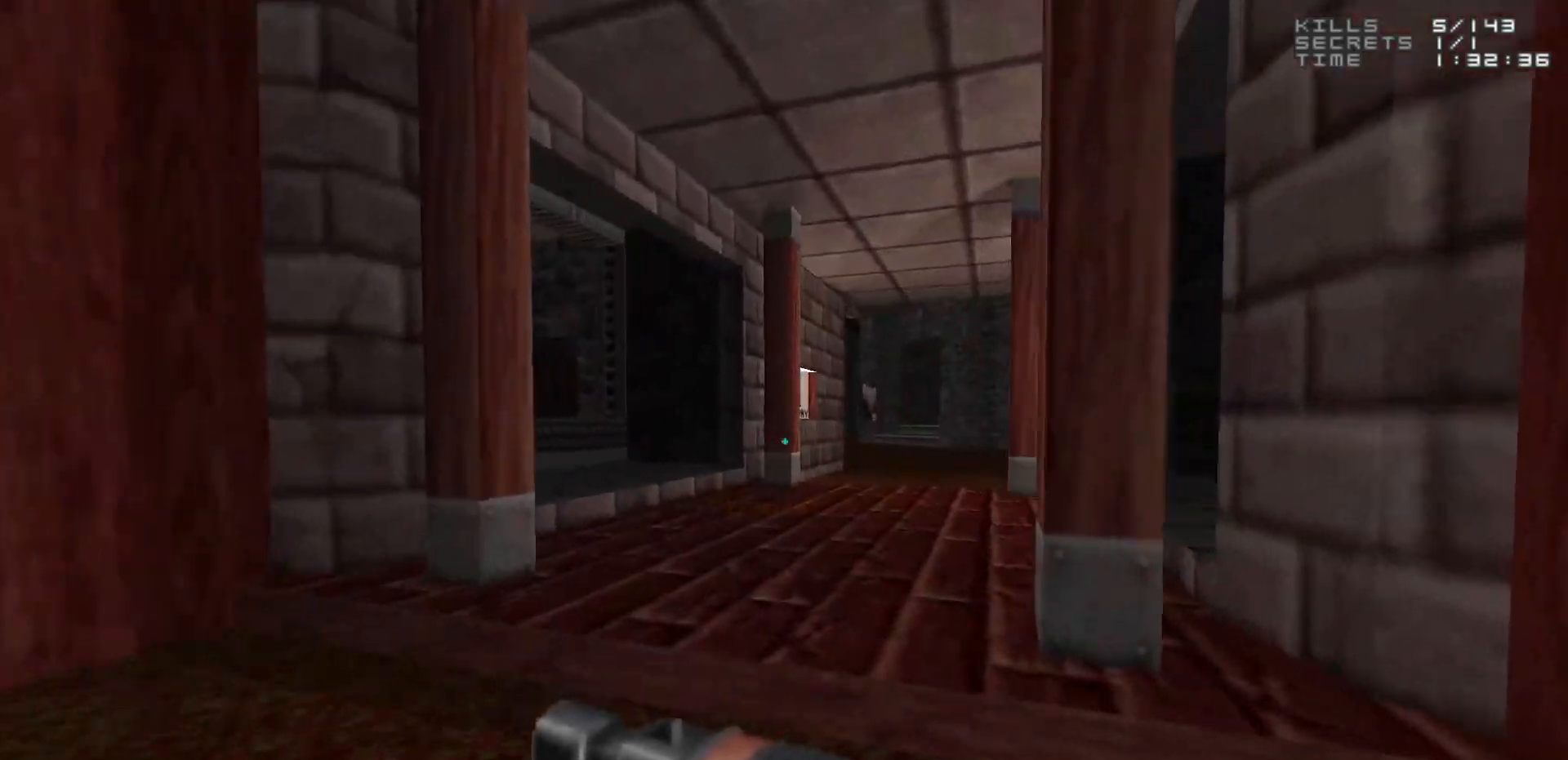
{"keys": [], "mouse": [], "events": [[200, "w", "up"]]}
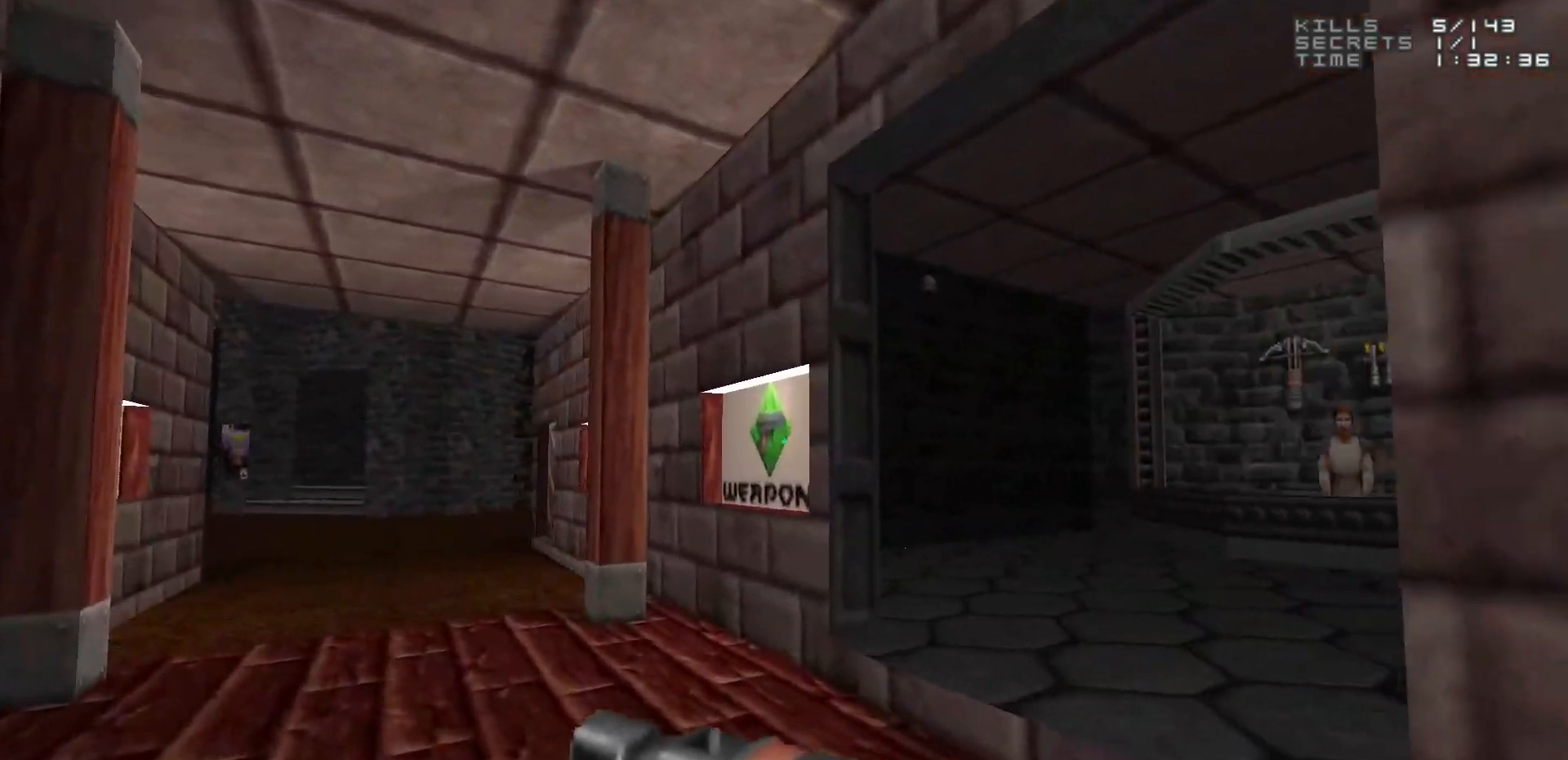
{"keys": [], "mouse": [], "events": []}
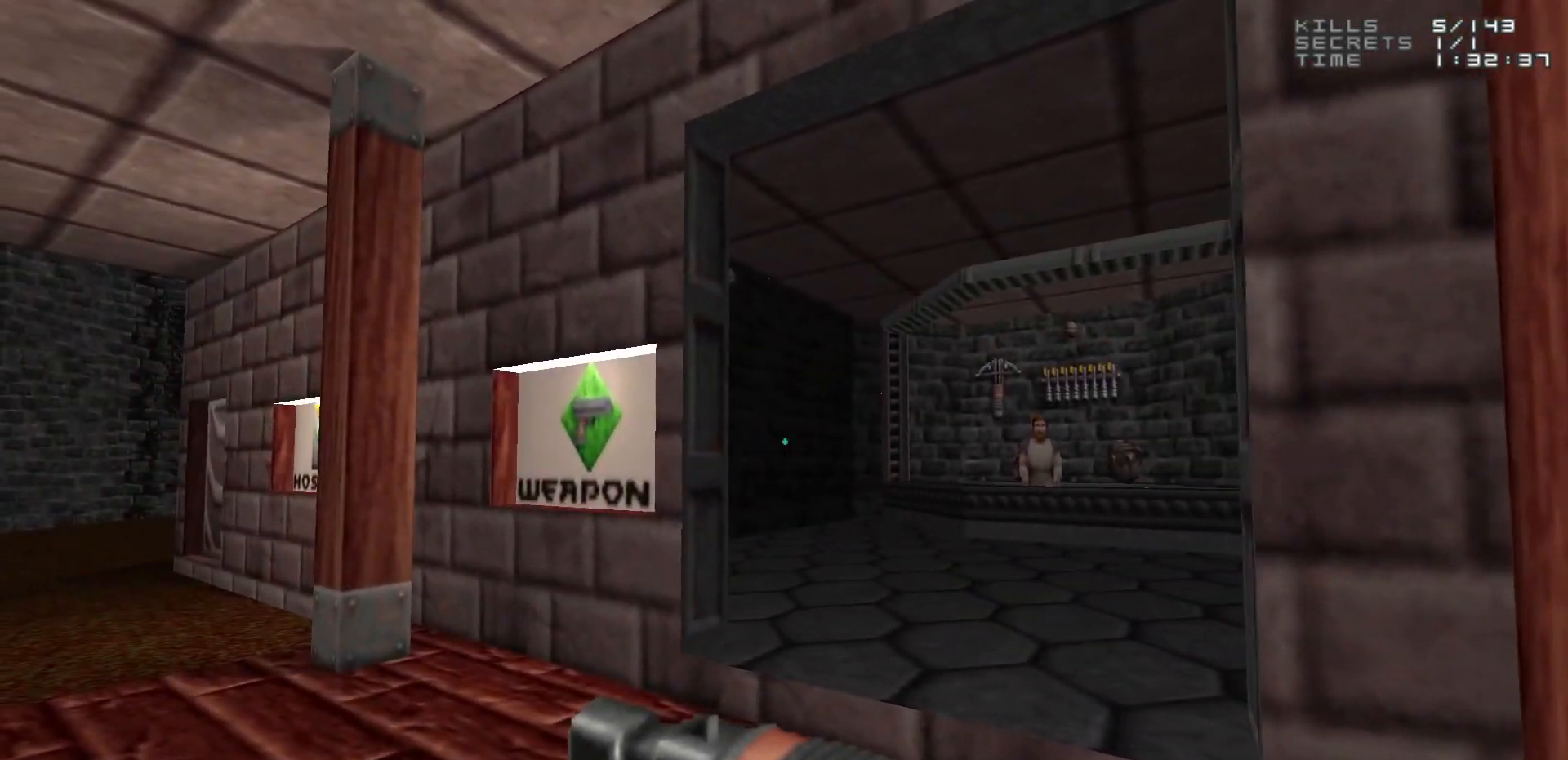
{"keys": [], "mouse": [], "events": []}
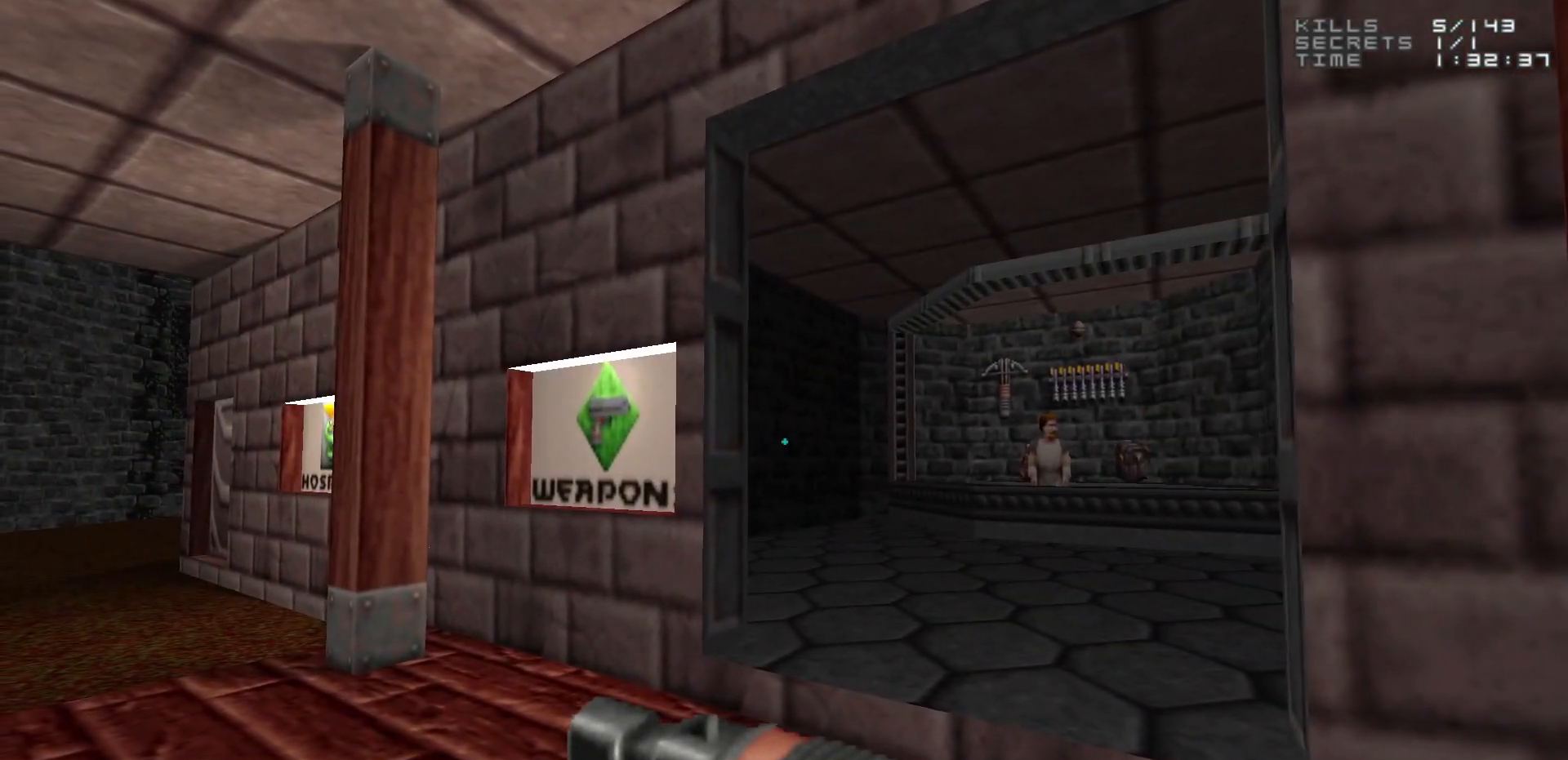
{"keys": [], "mouse": [], "events": [[67, "2", "down"], [167, "2", "up"], [333, "w", "down"], [433, "a", "down"], [433, "w", "up"], [483, "a", "up"]]}
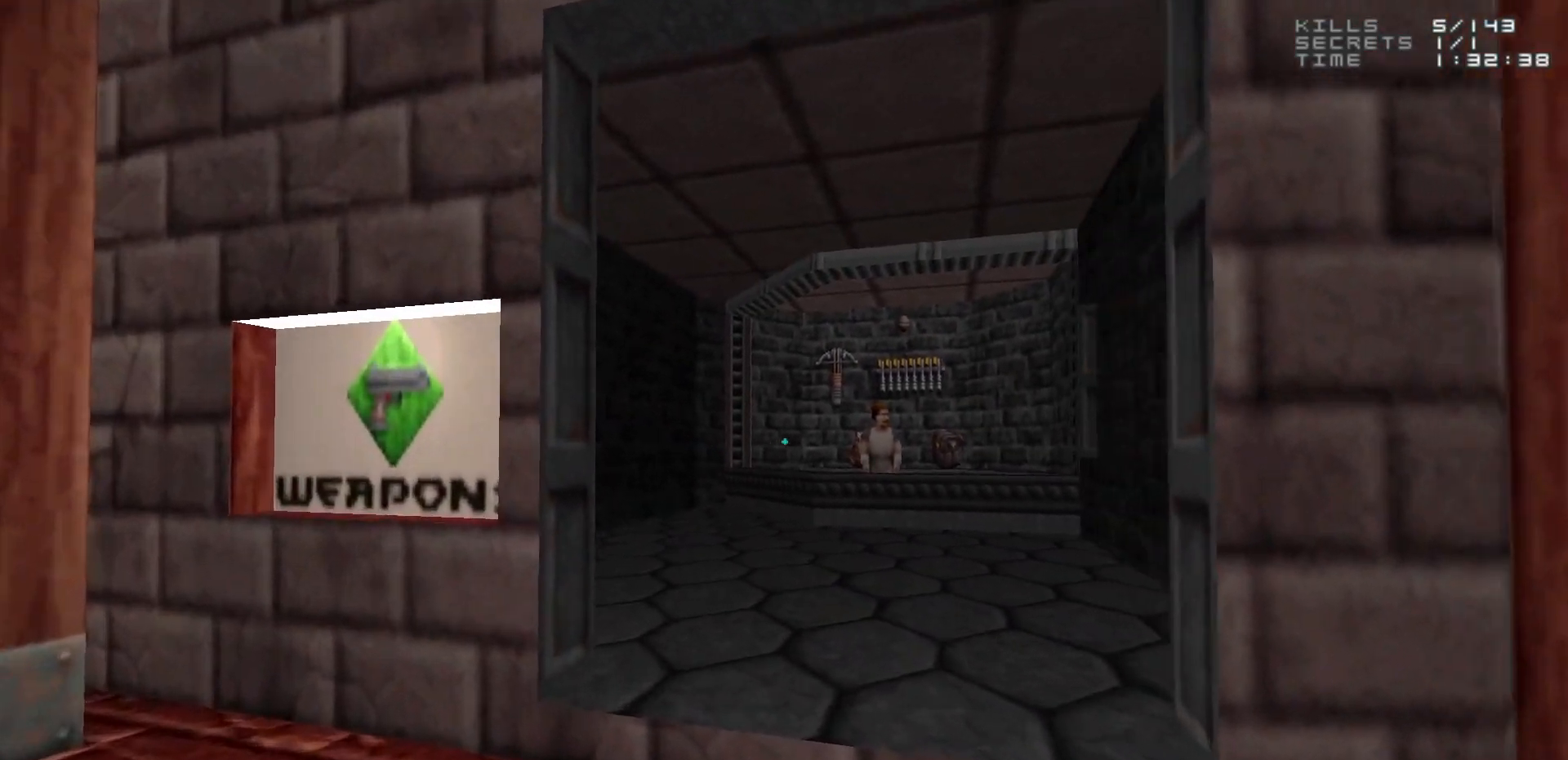
{"keys": [], "mouse": [], "events": []}
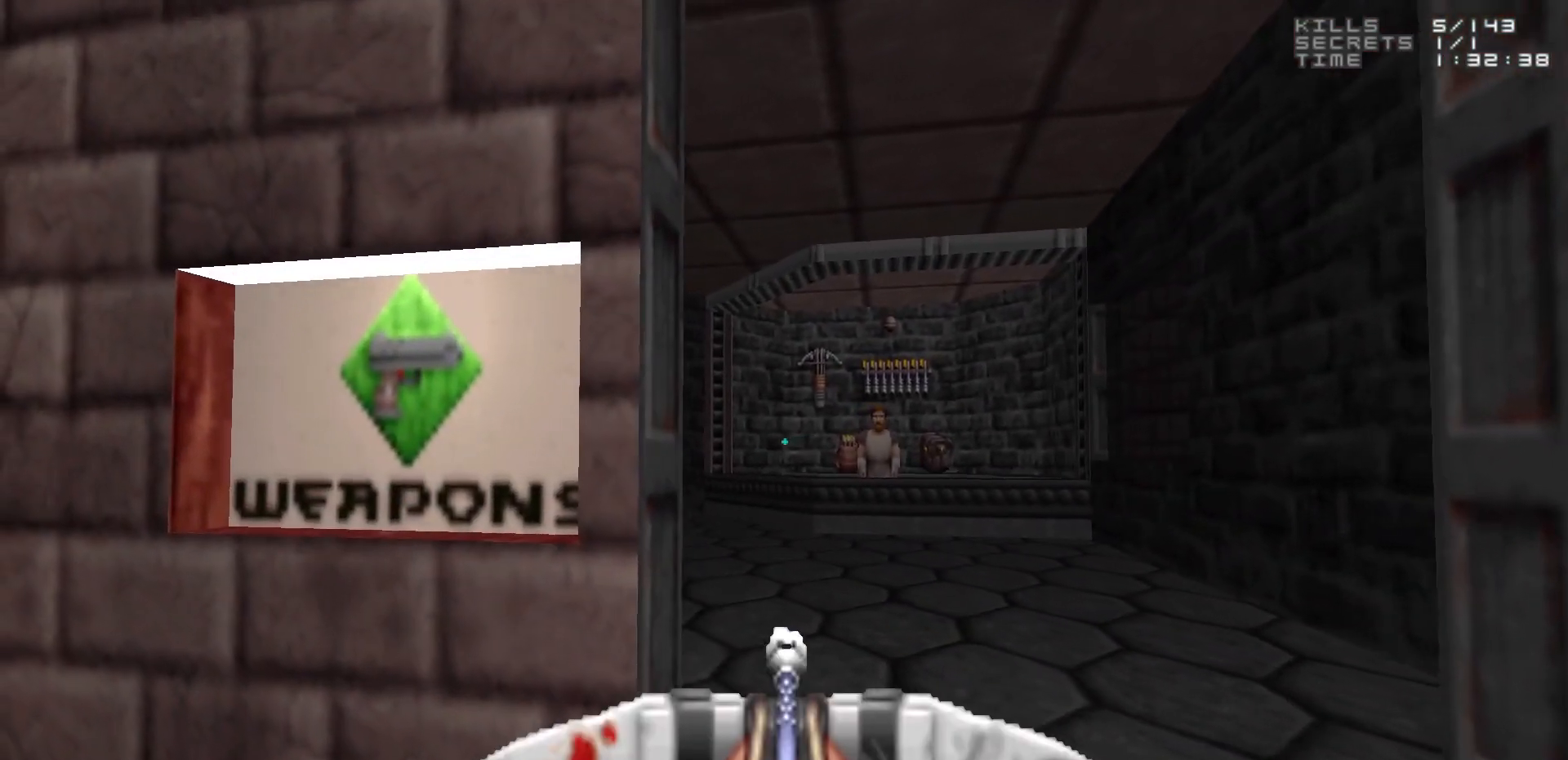
{"keys": [], "mouse": [], "events": []}
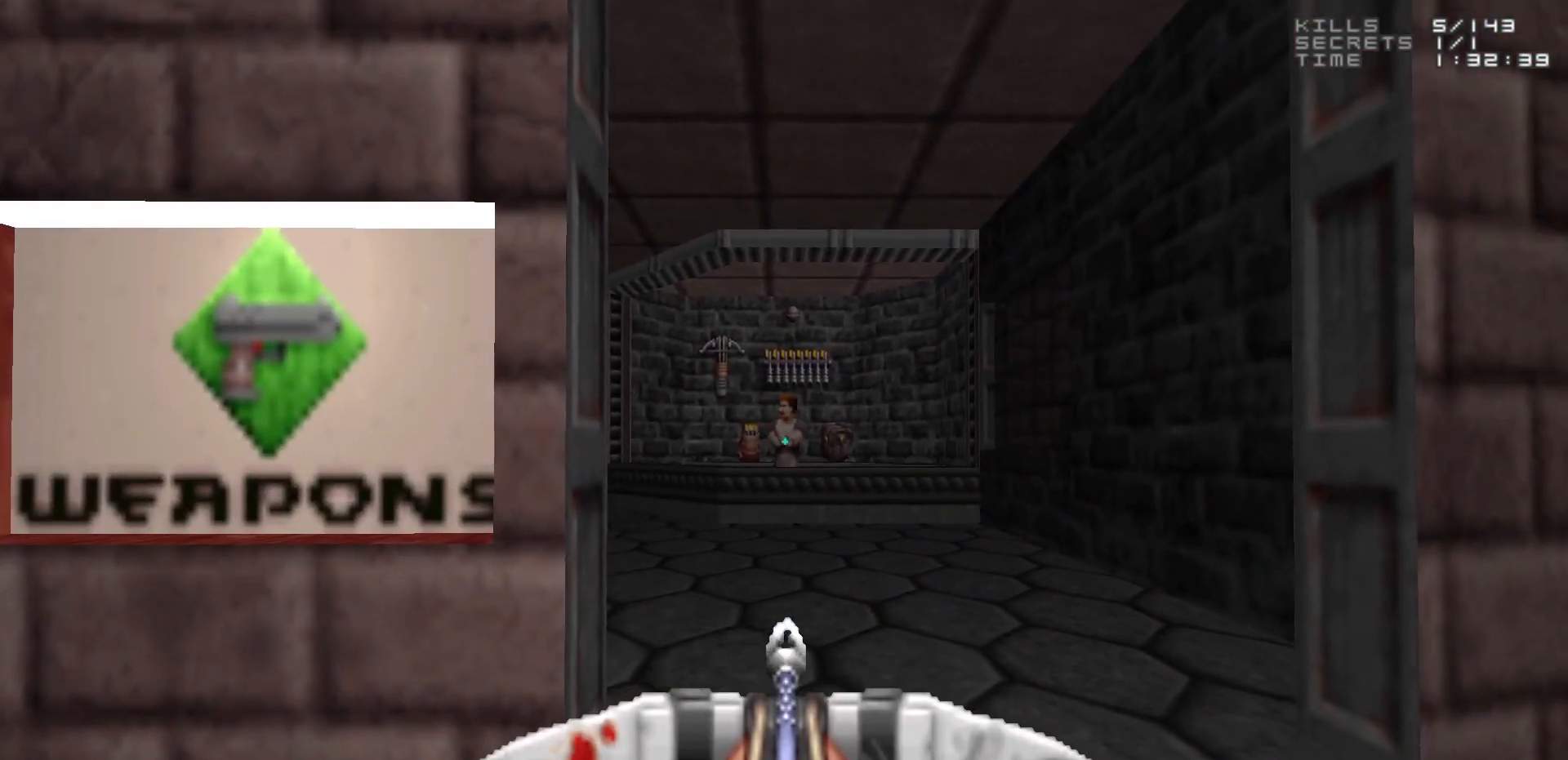
{"keys": ["w"], "mouse": [], "events": [[200, "d", "down"], [250, "w", "down"], [300, "d", "up"]]}
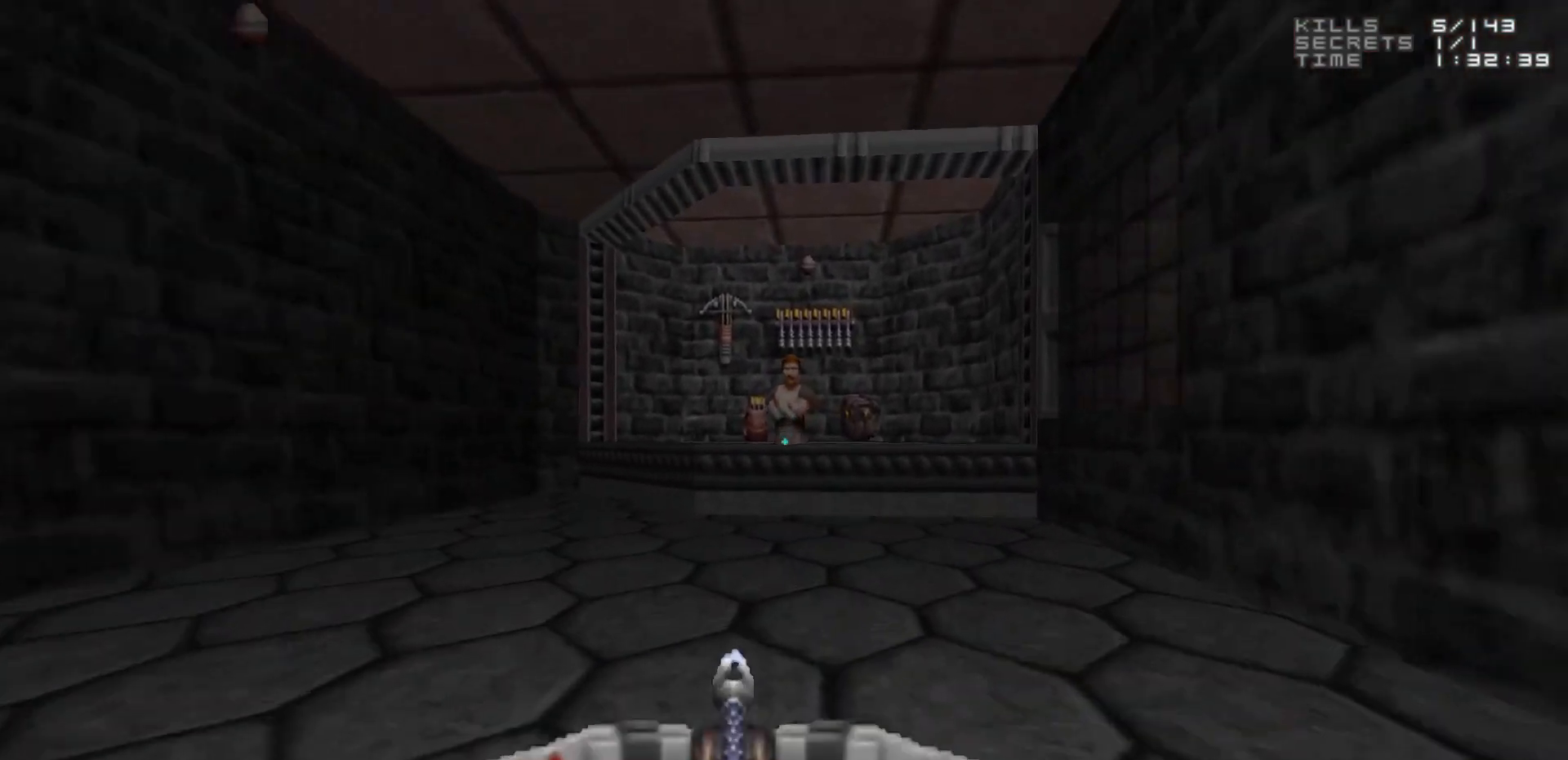
{"keys": [], "mouse": [], "events": [[350, "w", "up"], [400, "e", "down"], [500, "e", "up"]]}
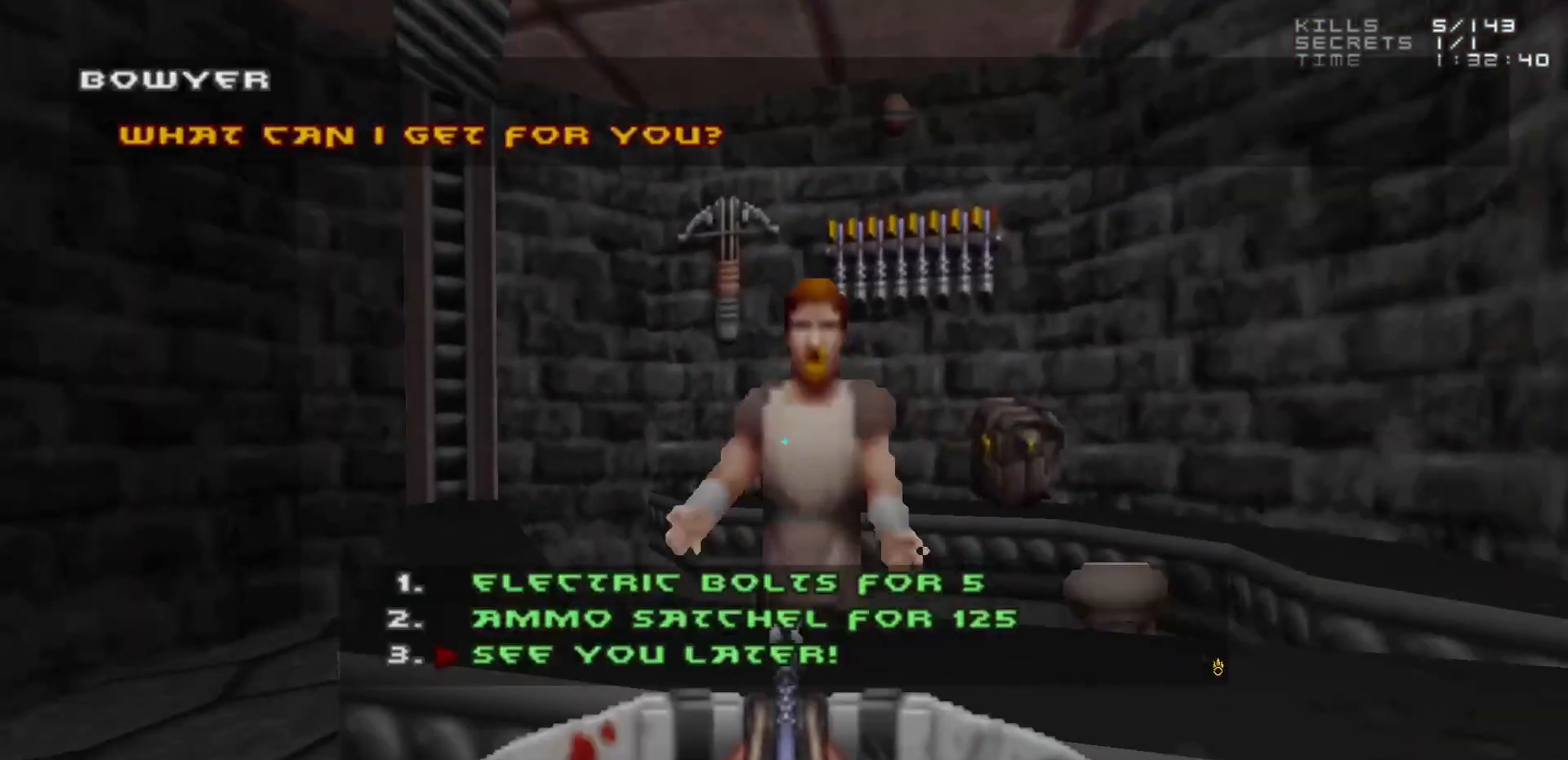
{"keys": [], "mouse": [], "events": []}
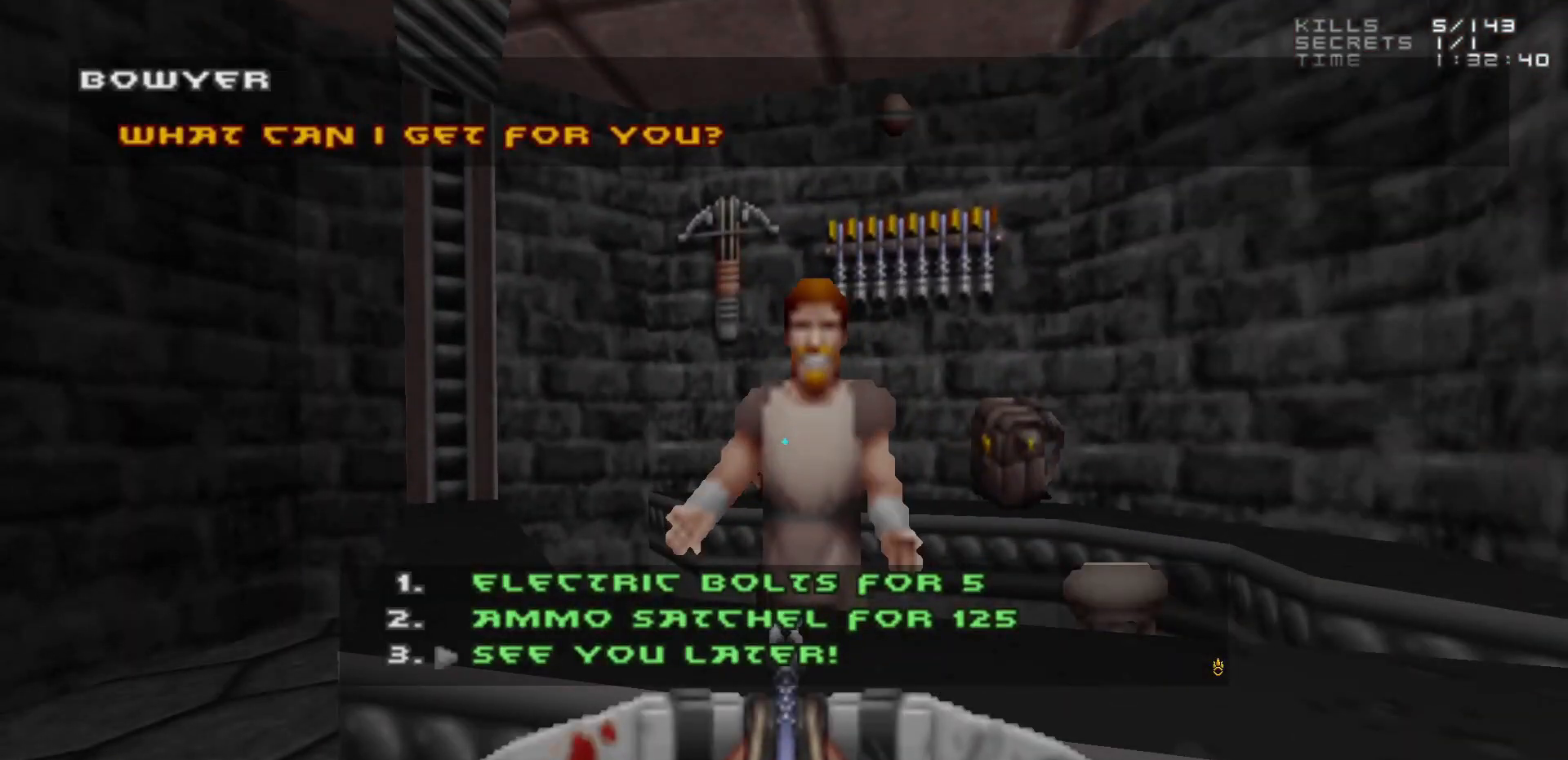
{"keys": [], "mouse": [], "events": []}
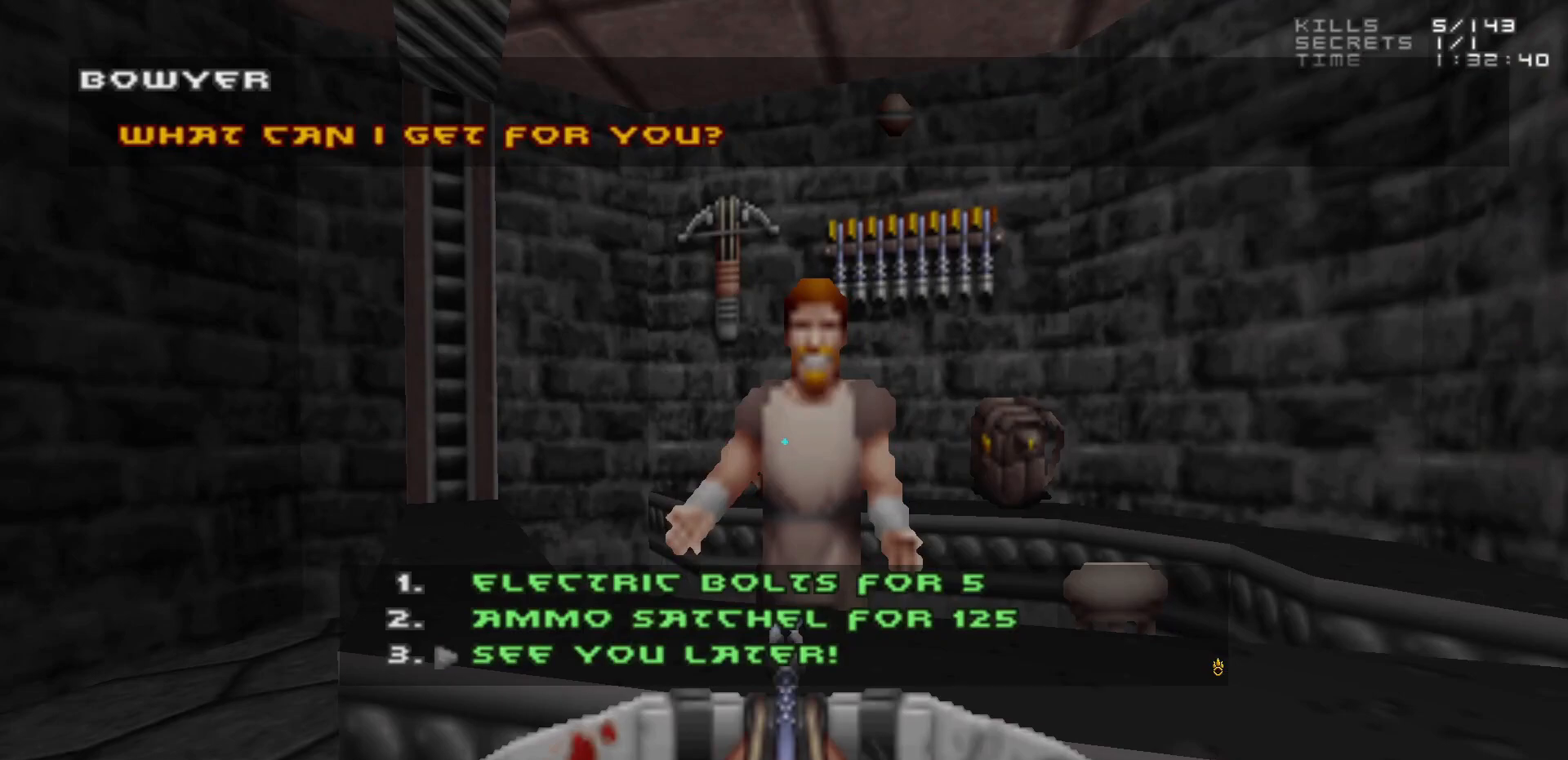
{"keys": [], "mouse": [], "events": []}
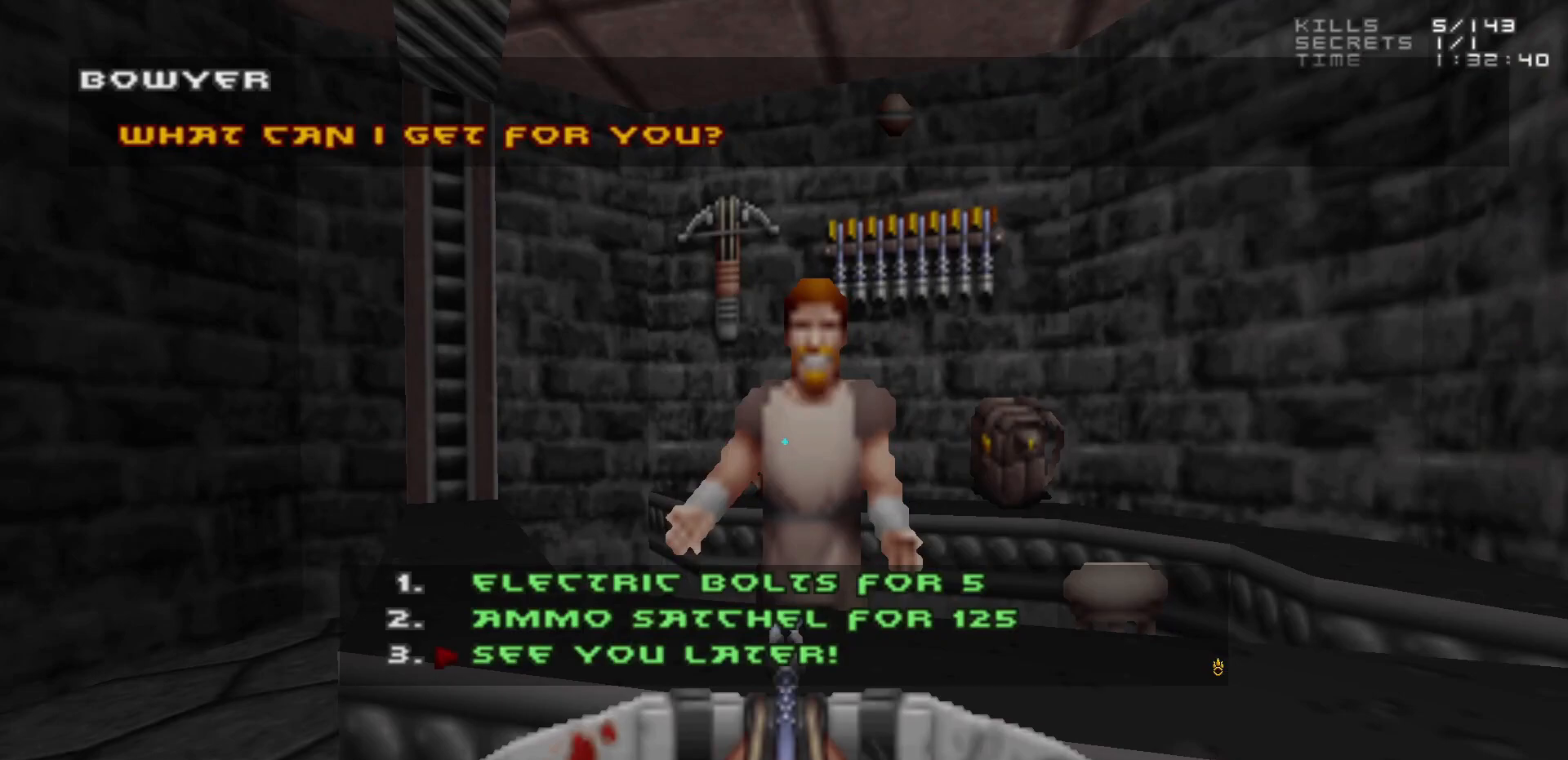
{"keys": [], "mouse": [], "events": []}
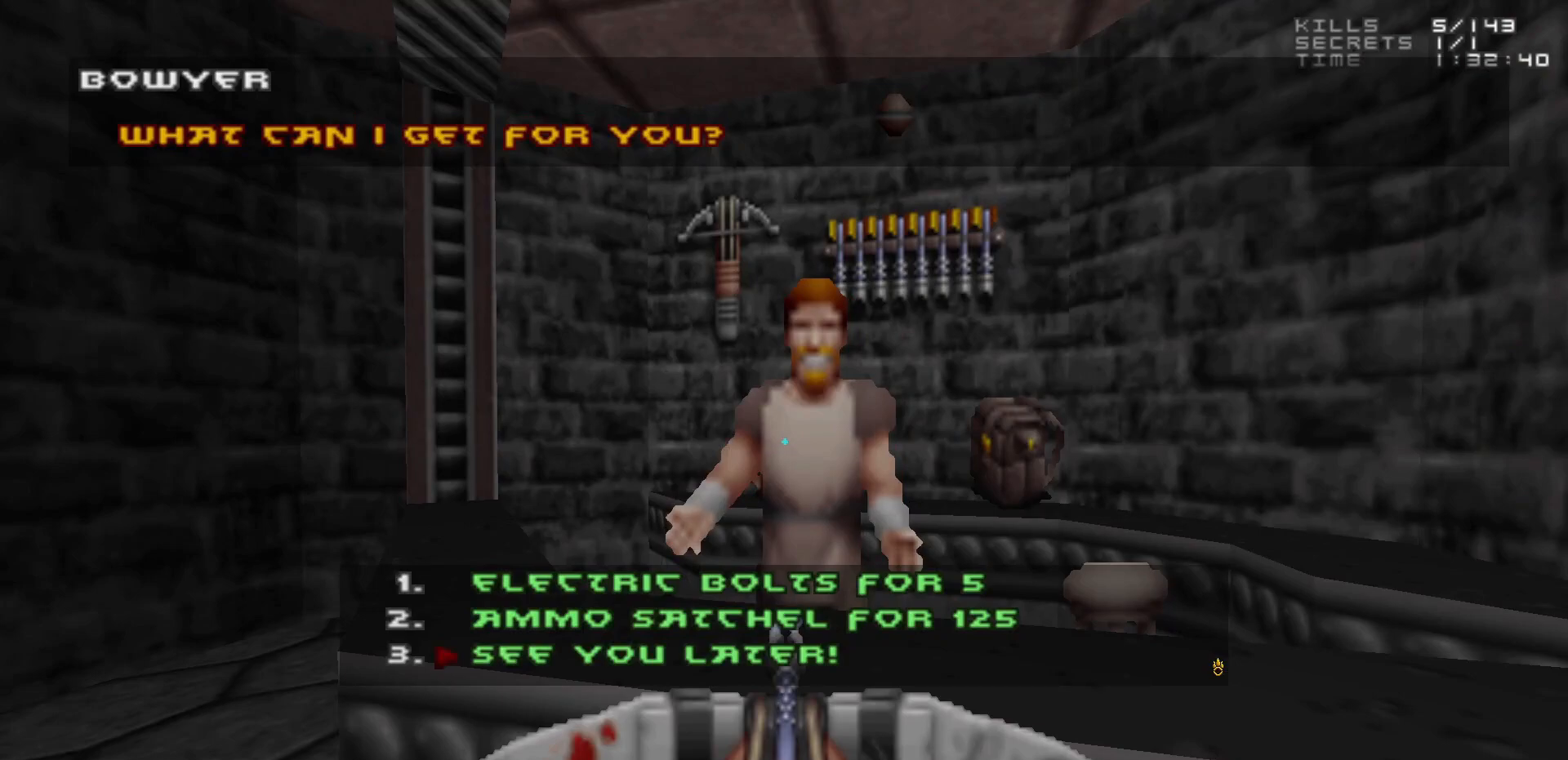
{"keys": [], "mouse": [], "events": [[67, "1", "down"], [117, "1", "up"]]}